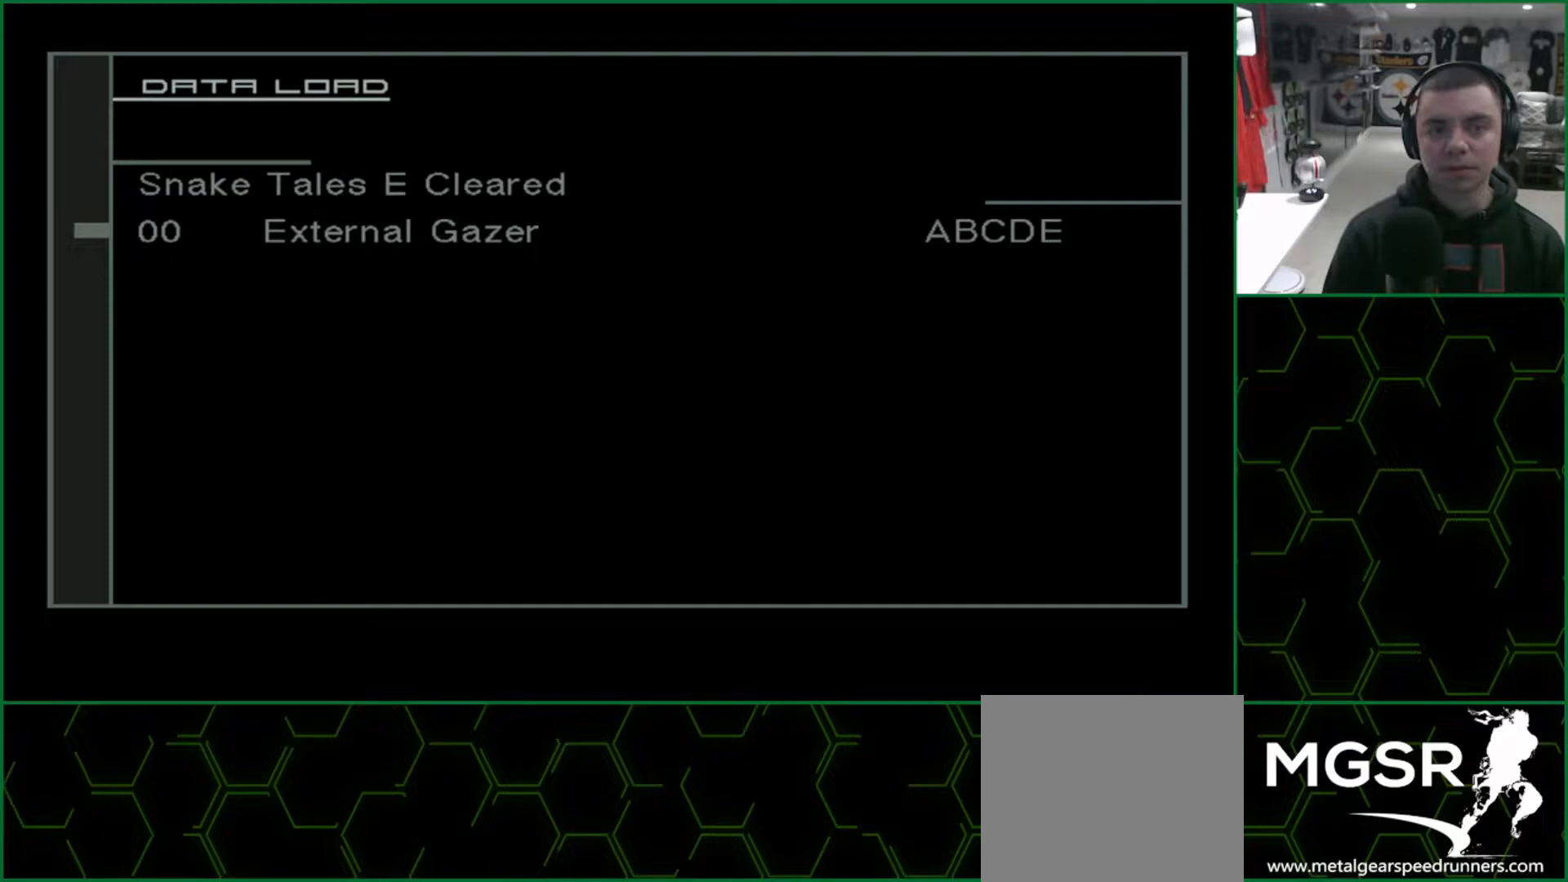
Gameplay with a controller (PlayStation layout); each line is a JSON object with the inputs held at the frame after it. "events" lists button and stick changes between this image and that frame as [ms after this image, input, new state], when the widget could be followed in between. Not read: HOME L3 R3 right_stick.
{"buttons": ["CROSS"], "left_stick": "center", "events": [[450, "CROSS", "down"]]}
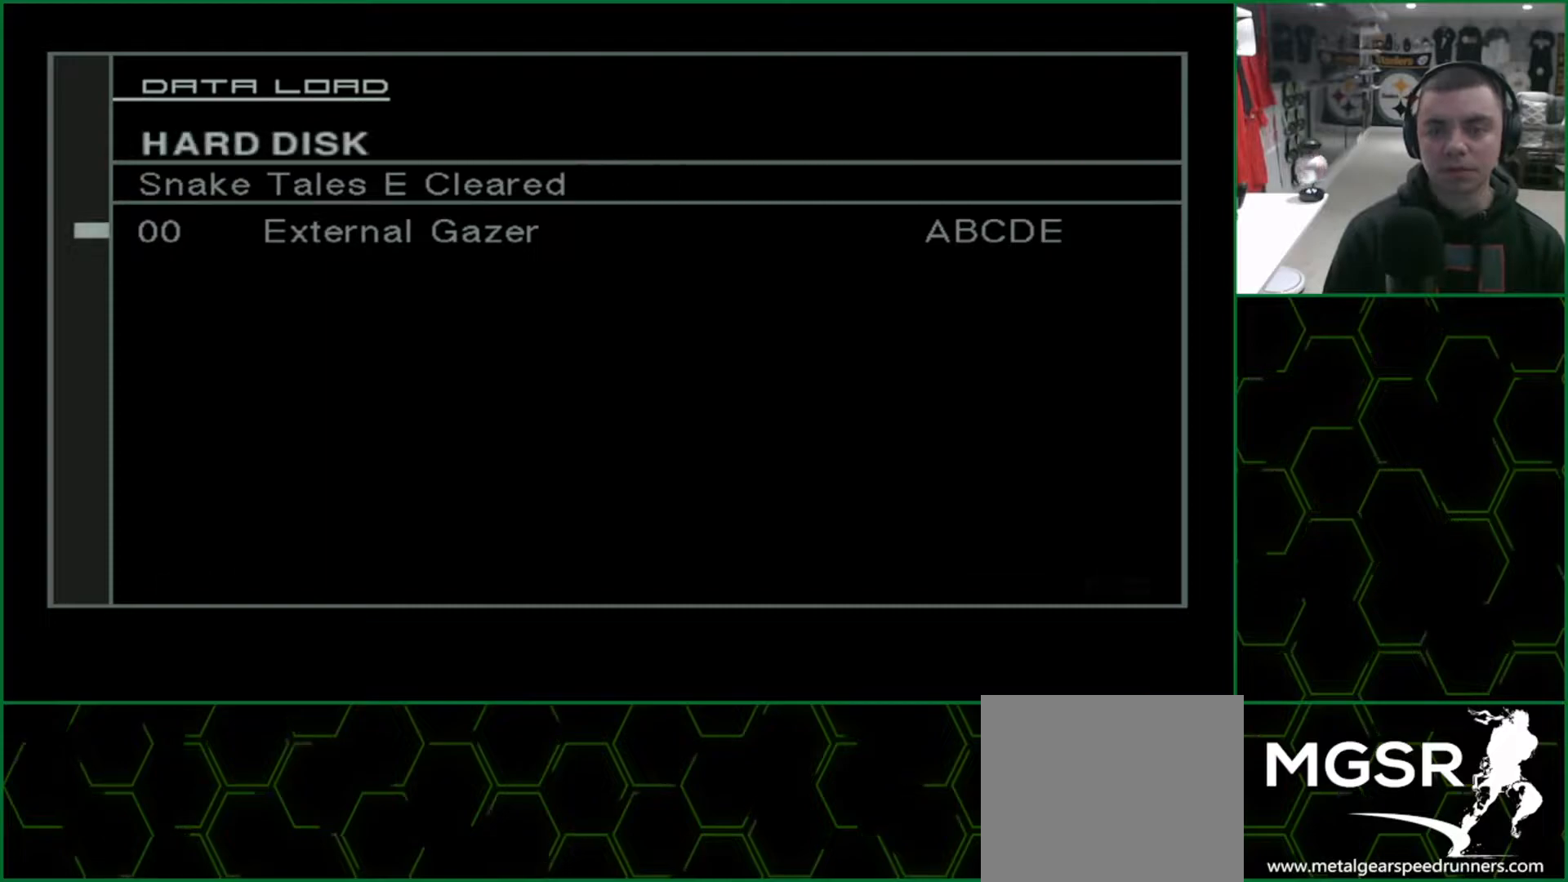
{"buttons": [], "left_stick": "center", "events": [[17, "CROSS", "up"], [367, "DPAD_LEFT", "down"], [483, "DPAD_LEFT", "up"]]}
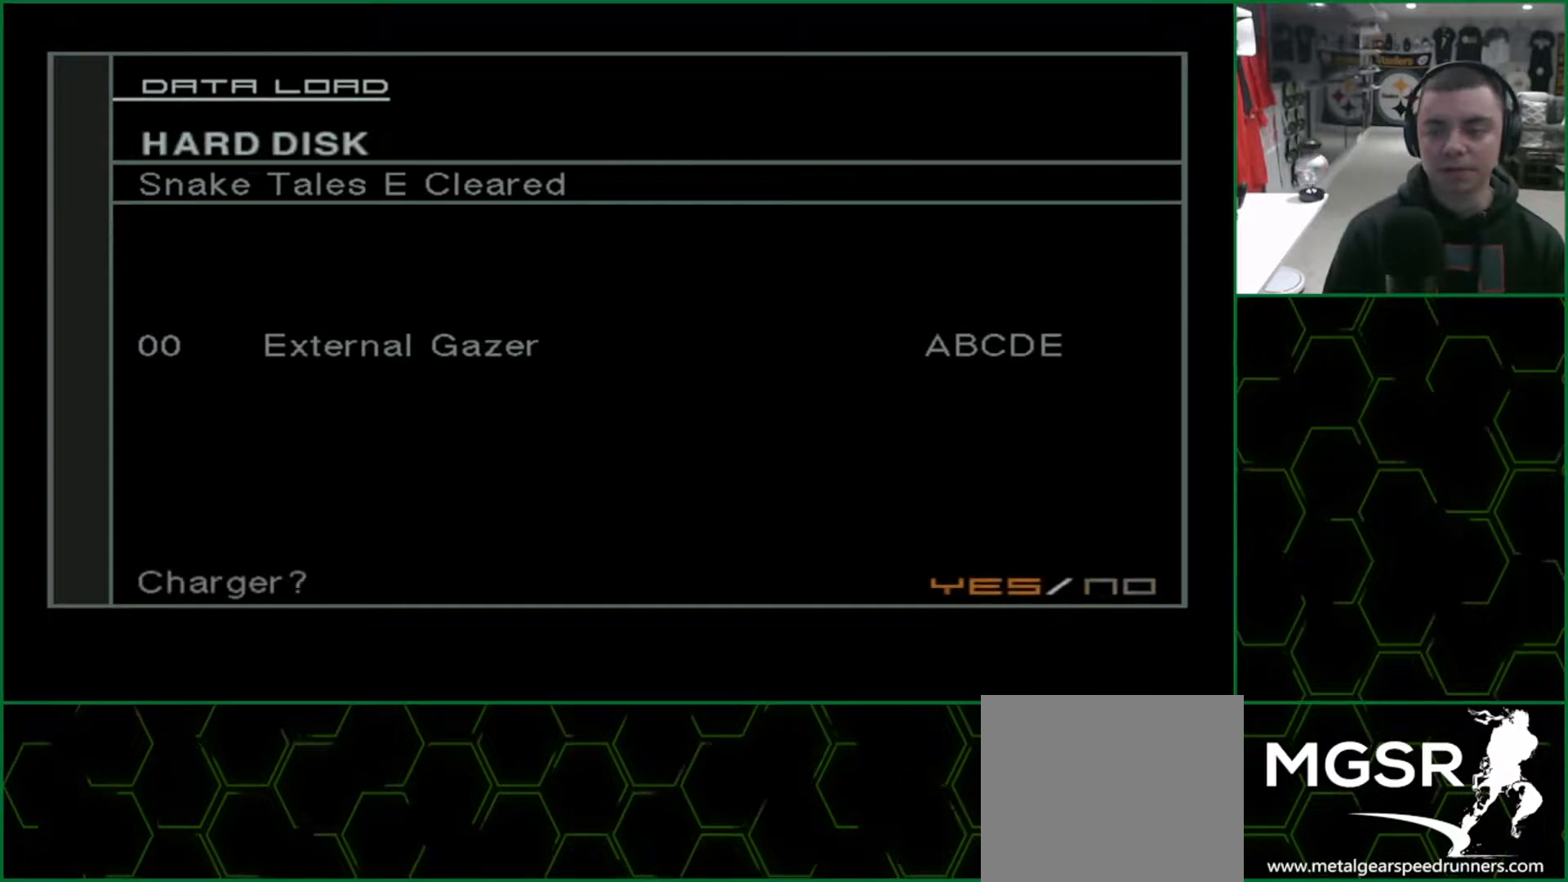
{"buttons": [], "left_stick": "center", "events": [[50, "CROSS", "down"], [133, "CROSS", "up"], [200, "CROSS", "down"], [283, "CROSS", "up"], [350, "CROSS", "down"], [450, "CROSS", "up"]]}
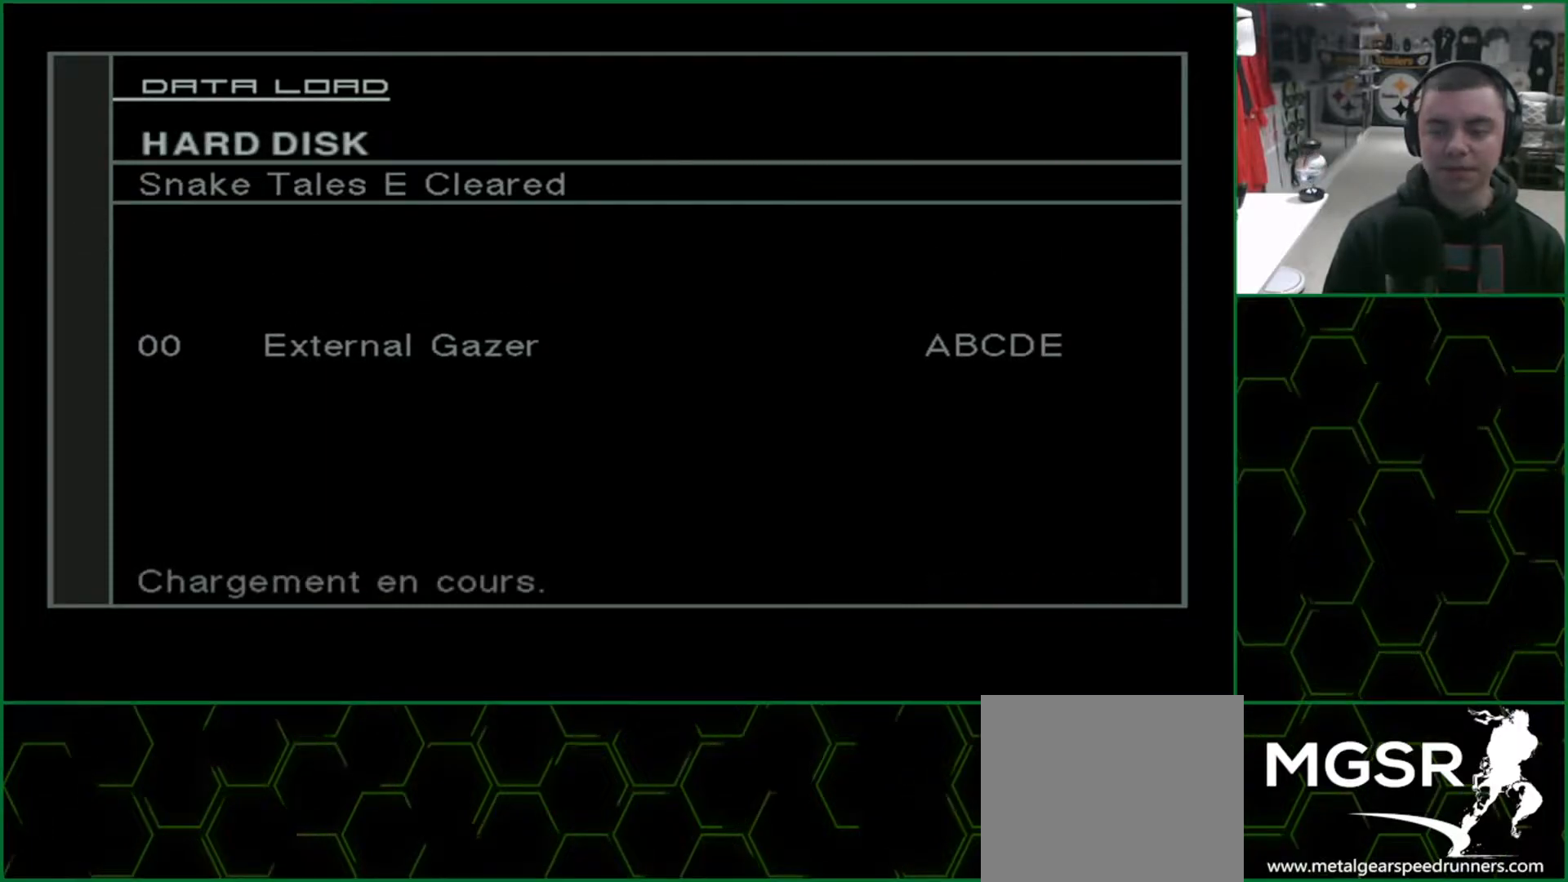
{"buttons": [], "left_stick": "center", "events": [[33, "CROSS", "down"], [100, "CROSS", "up"], [183, "CROSS", "down"], [283, "CROSS", "up"], [383, "CROSS", "down"], [483, "CROSS", "up"]]}
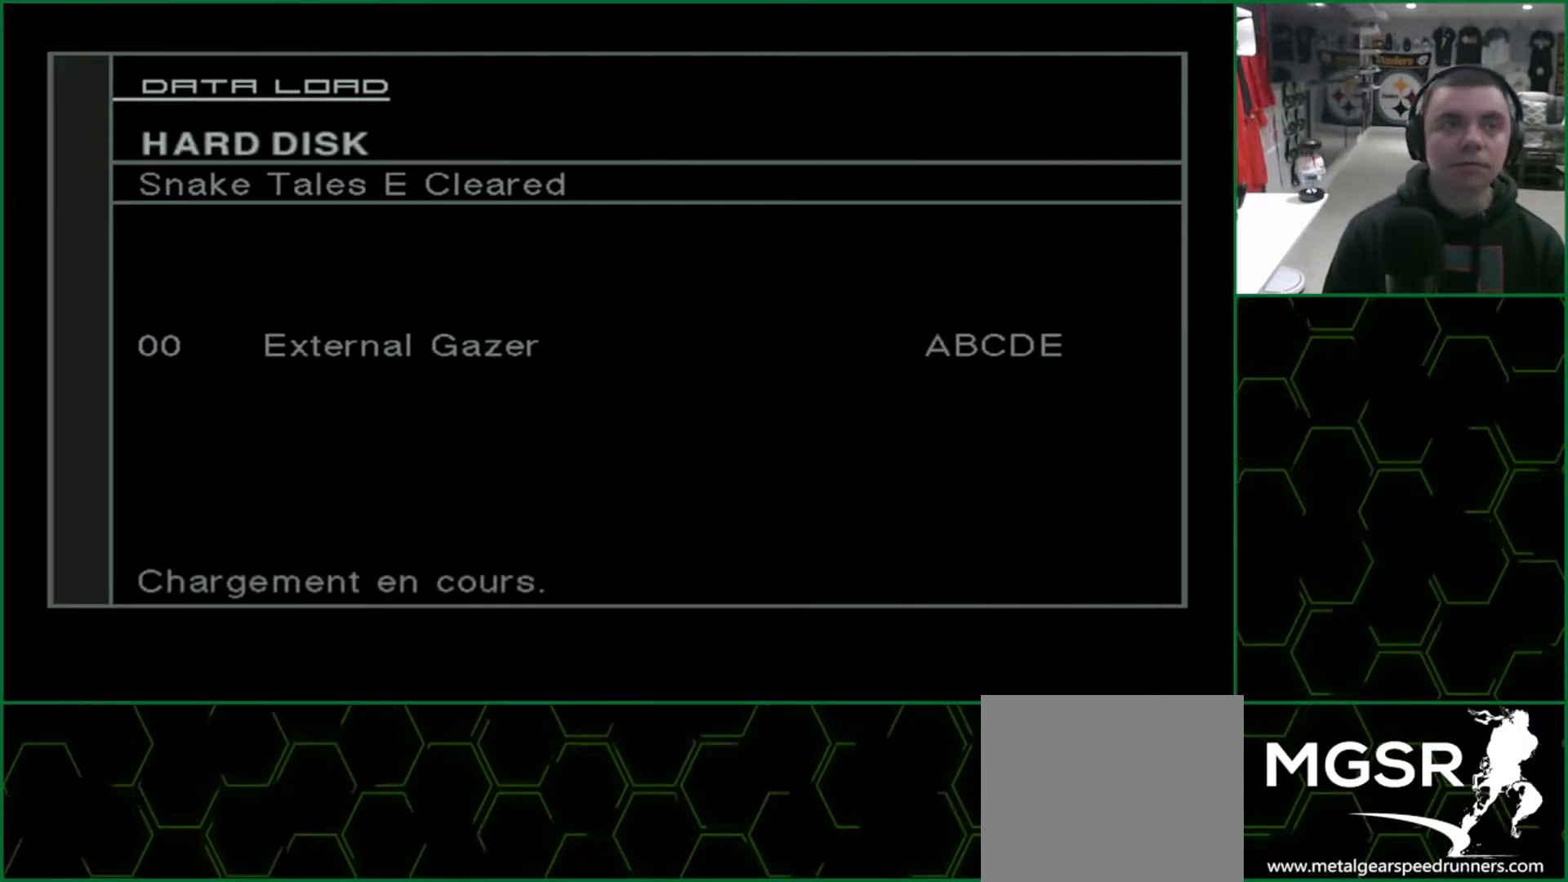
{"buttons": ["CROSS"], "left_stick": "center", "events": [[67, "CROSS", "down"], [183, "CROSS", "up"], [267, "CROSS", "down"], [383, "CROSS", "up"], [467, "CROSS", "down"]]}
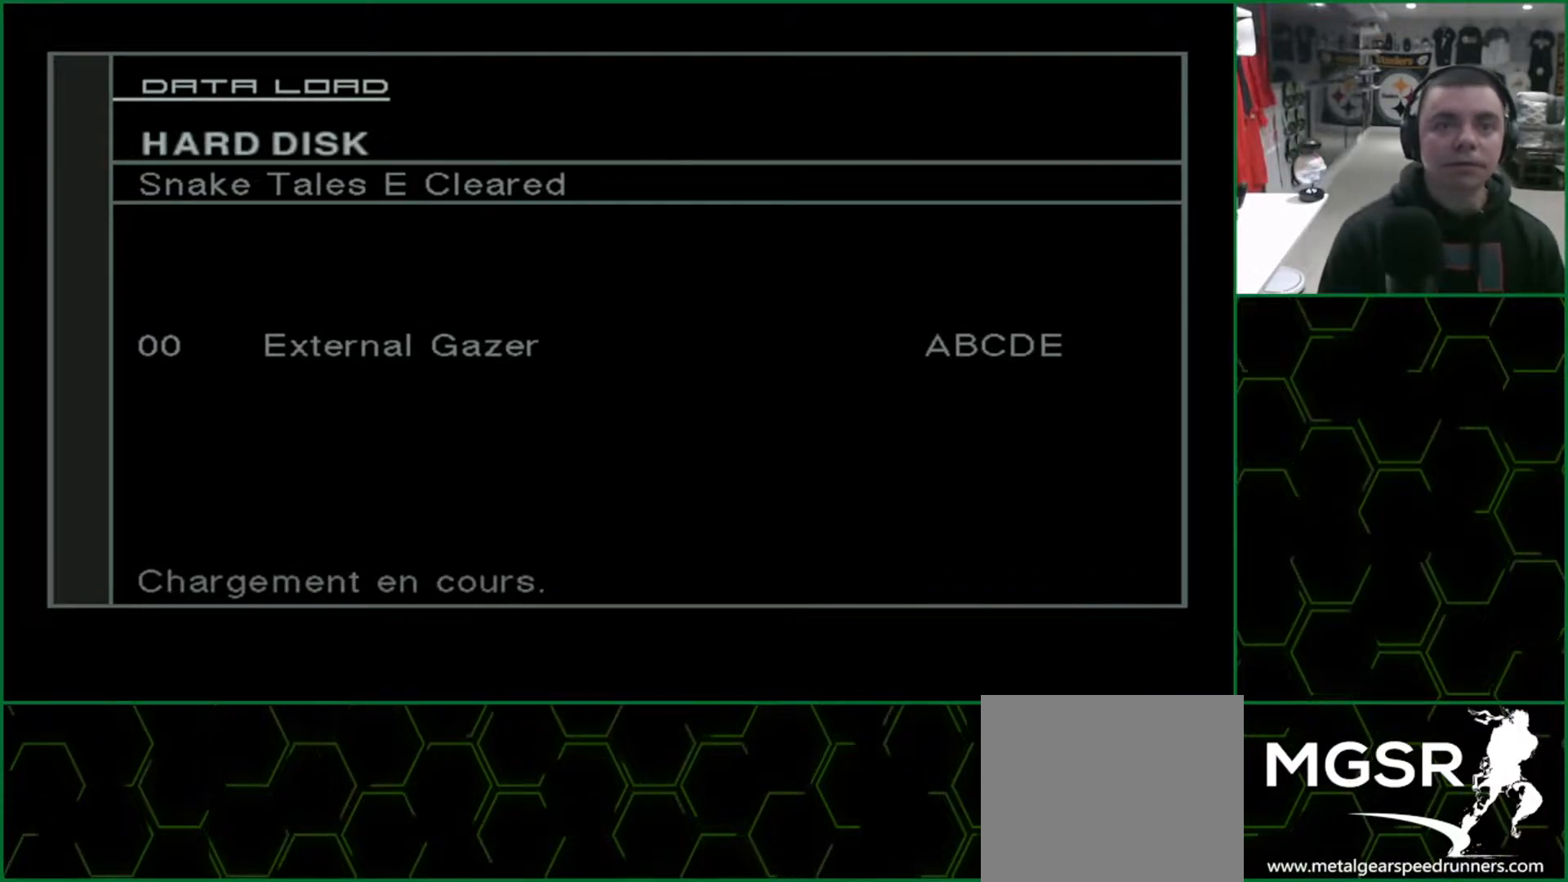
{"buttons": [], "left_stick": "center", "events": [[50, "CROSS", "up"], [183, "CROSS", "down"], [267, "CROSS", "up"], [333, "CROSS", "down"], [433, "CROSS", "up"]]}
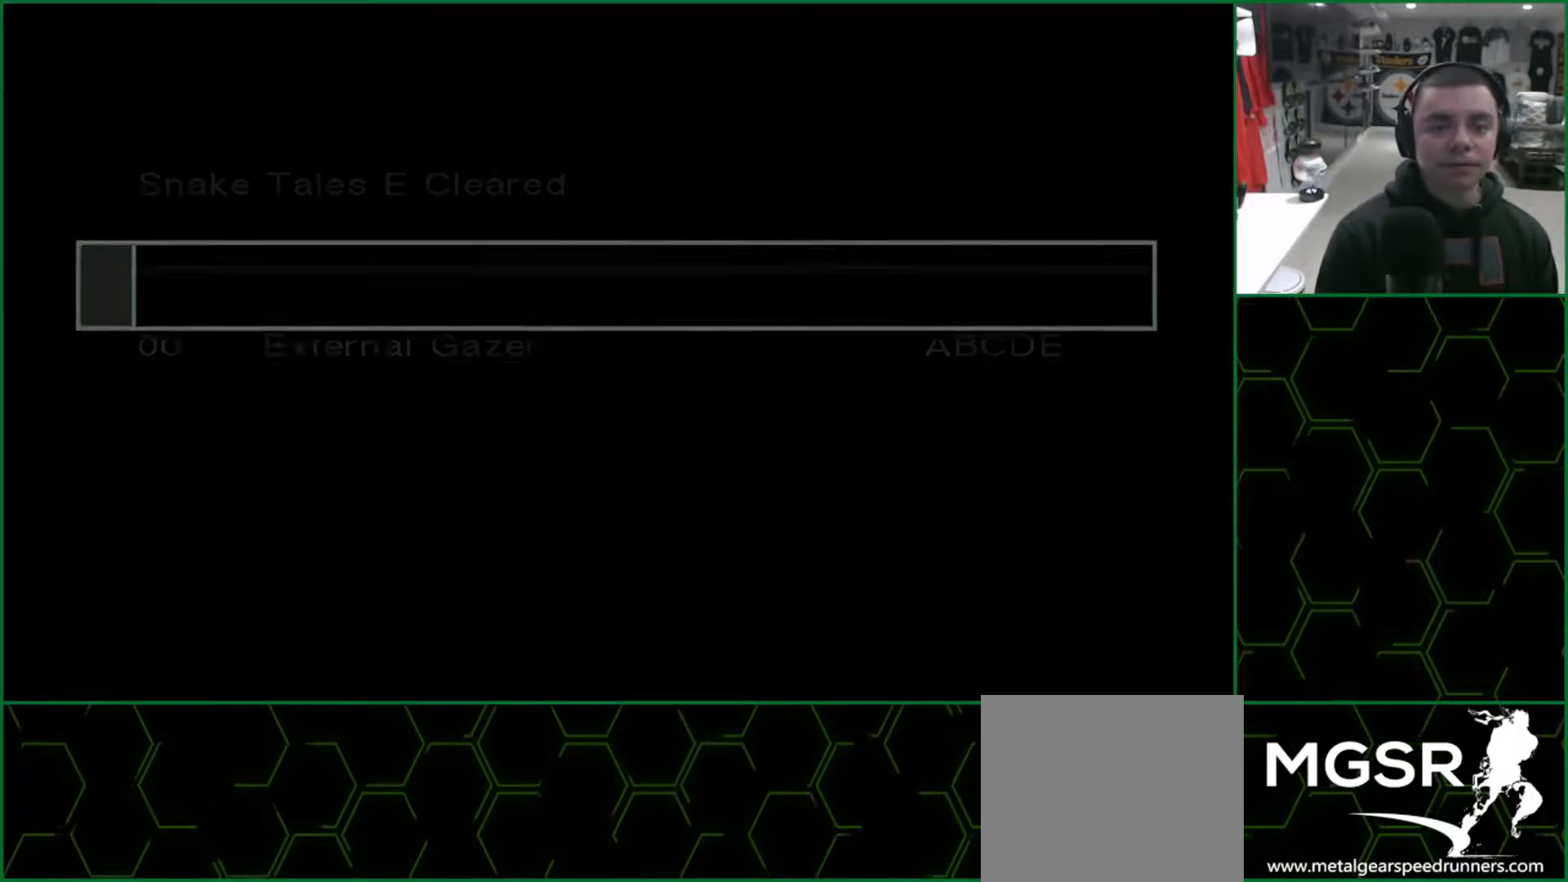
{"buttons": [], "left_stick": "center", "events": []}
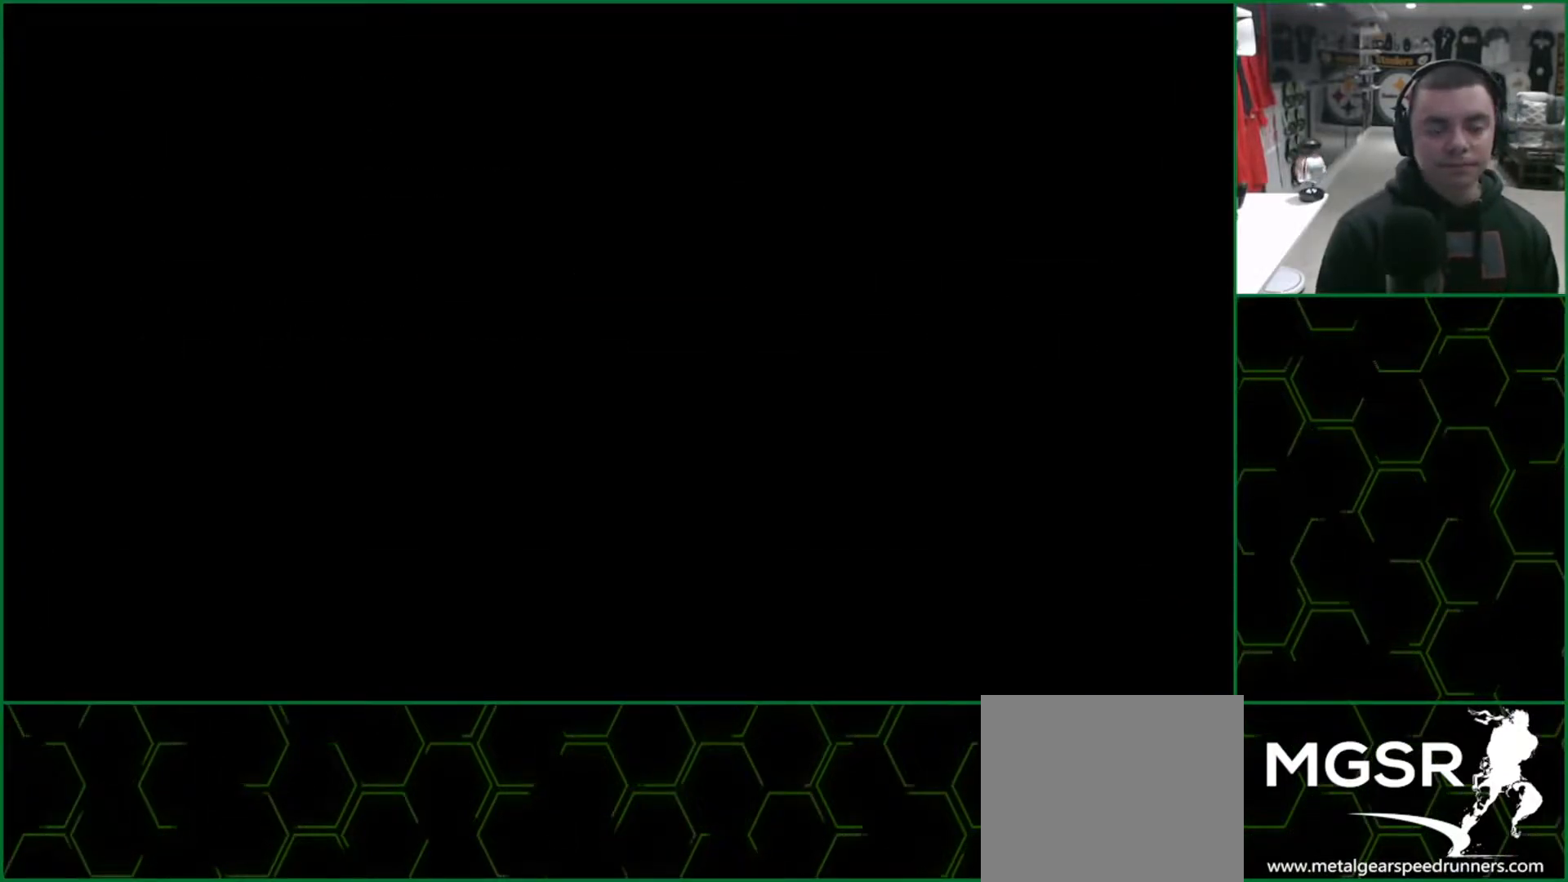
{"buttons": ["CROSS"], "left_stick": "center", "events": [[467, "CROSS", "down"]]}
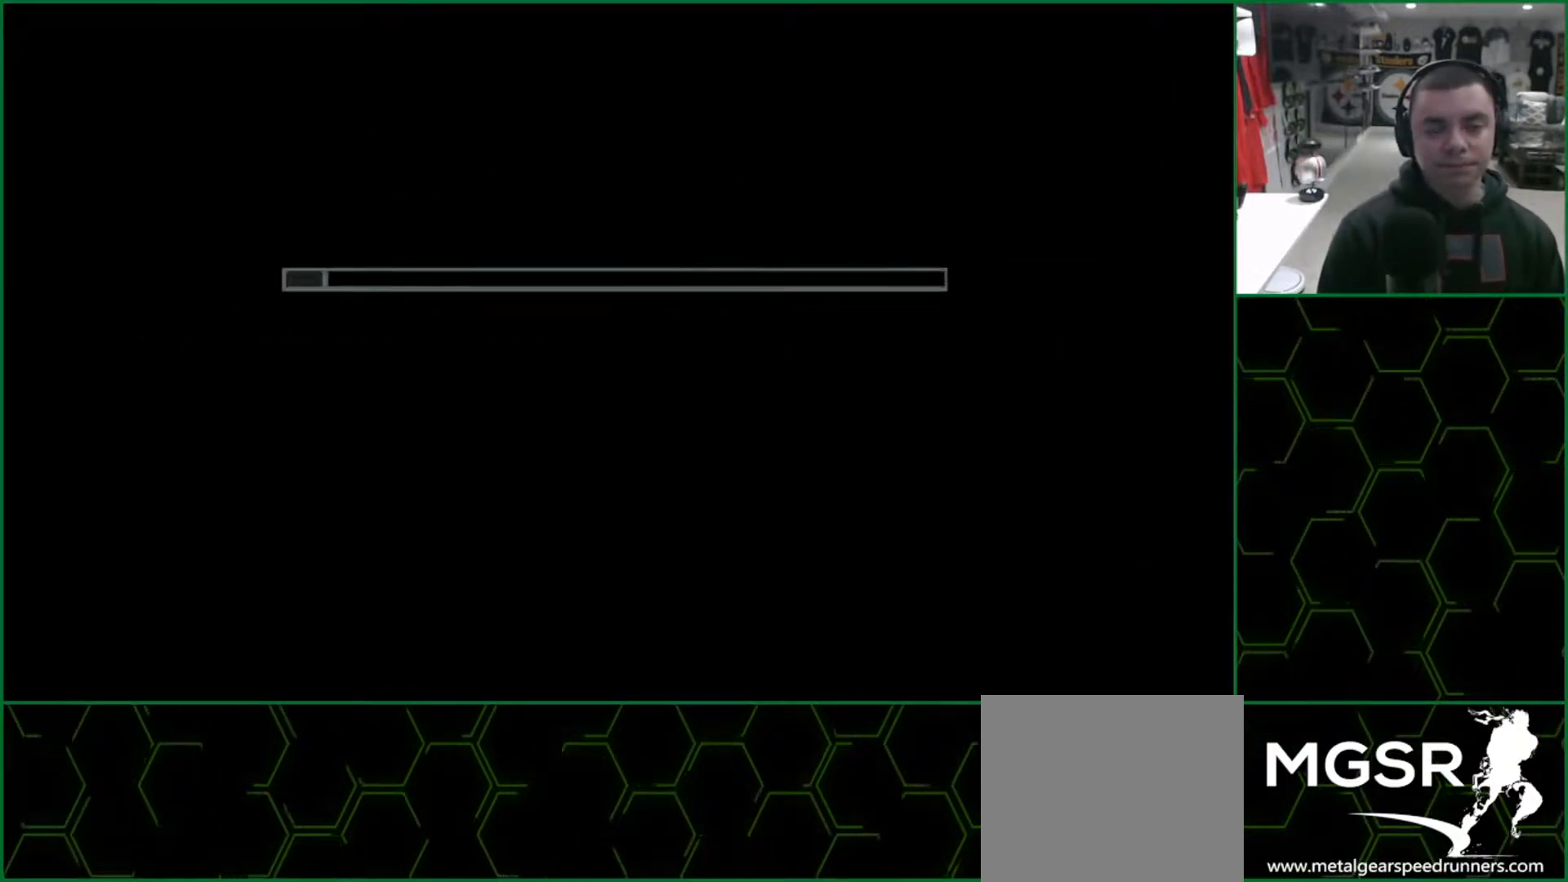
{"buttons": [], "left_stick": "center", "events": [[33, "CROSS", "up"], [133, "CROSS", "down"], [200, "CROSS", "up"], [267, "CROSS", "down"], [317, "CROSS", "up"], [400, "CROSS", "down"], [483, "CROSS", "up"]]}
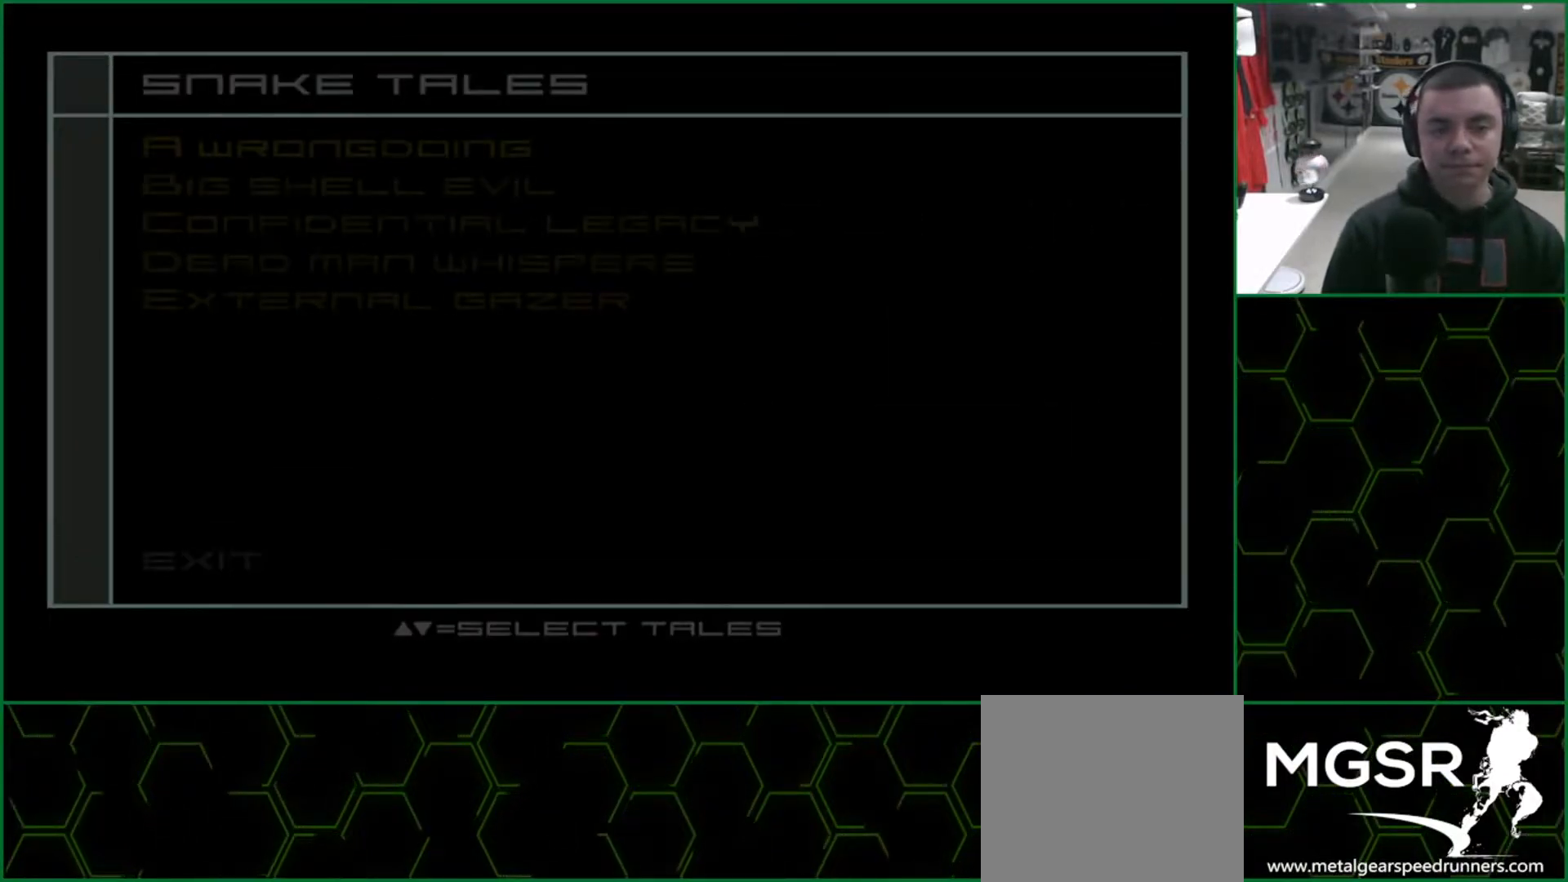
{"buttons": ["CROSS"], "left_stick": "center", "events": [[50, "CROSS", "down"], [150, "CROSS", "up"], [200, "CROSS", "down"], [300, "CROSS", "up"], [433, "CROSS", "down"]]}
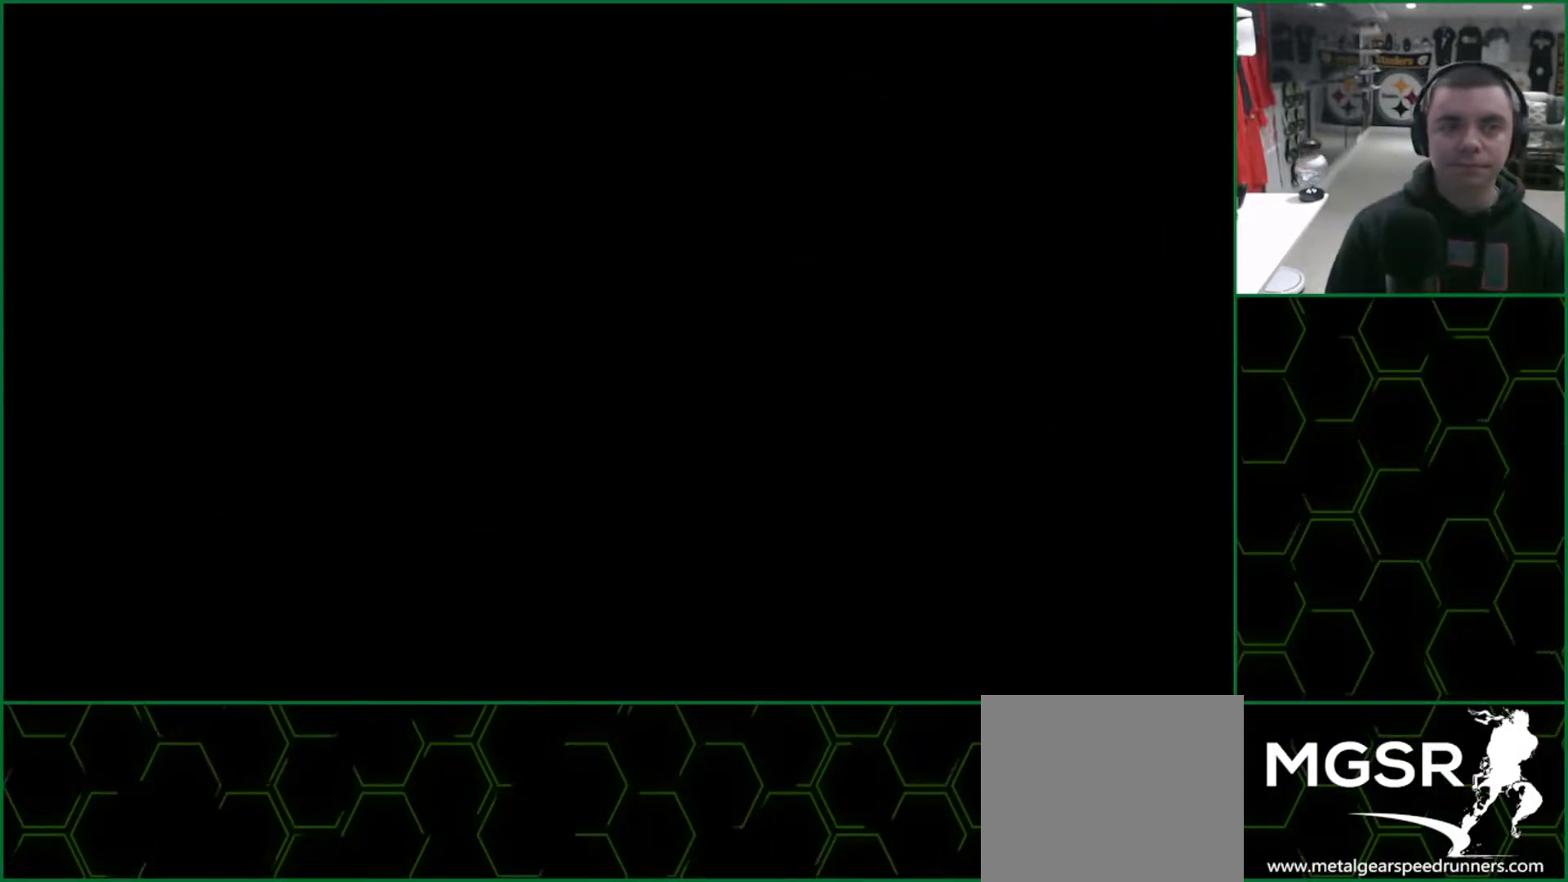
{"buttons": ["CROSS", "TRIANGLE", "R2"], "left_stick": "center", "events": [[350, "TRIANGLE", "down"], [417, "R2", "down"]]}
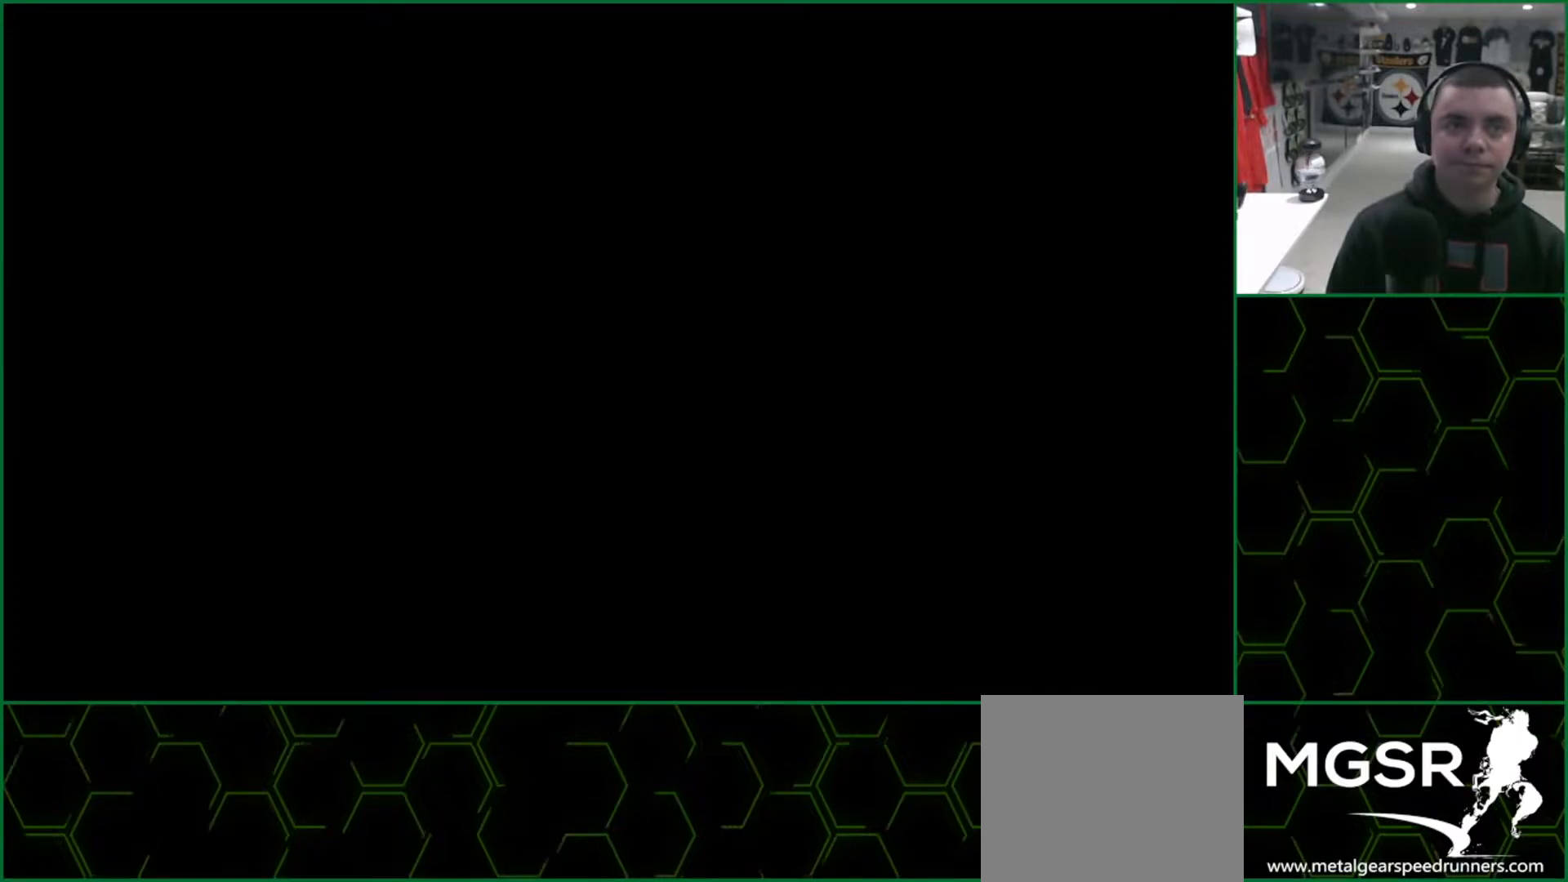
{"buttons": ["CROSS", "TRIANGLE", "R2"], "left_stick": "center", "events": [[267, "R2", "up"], [283, "R2", "down"], [433, "R2", "up"], [450, "R2", "down"]]}
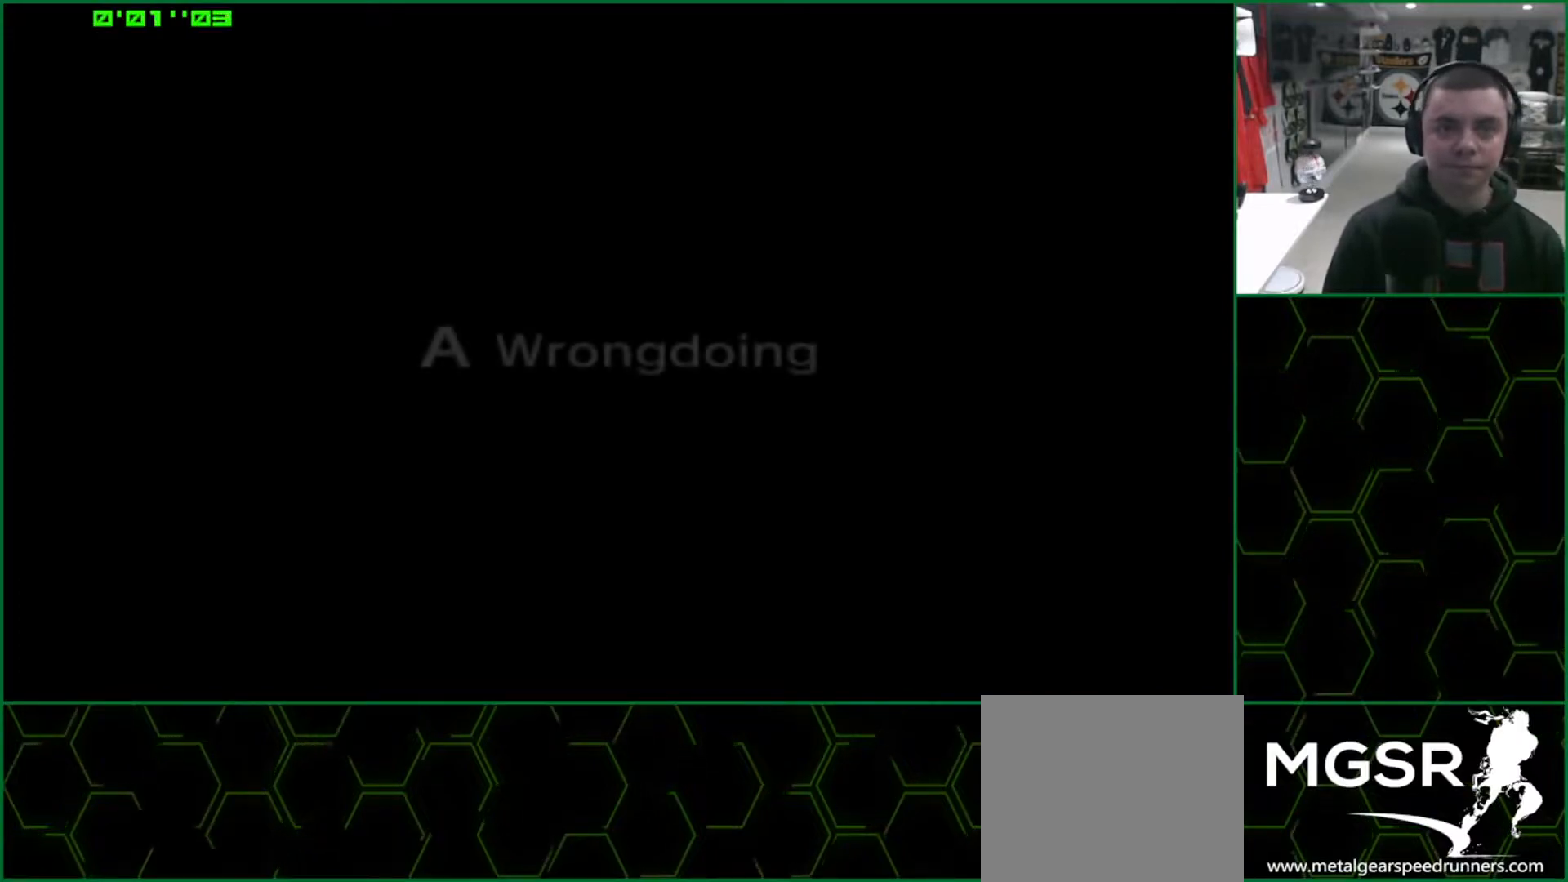
{"buttons": ["CROSS", "TRIANGLE", "R2"], "left_stick": "center", "events": [[100, "R2", "up"], [133, "R2", "down"], [267, "R2", "up"], [300, "R2", "down"], [417, "R2", "up"], [483, "R2", "down"]]}
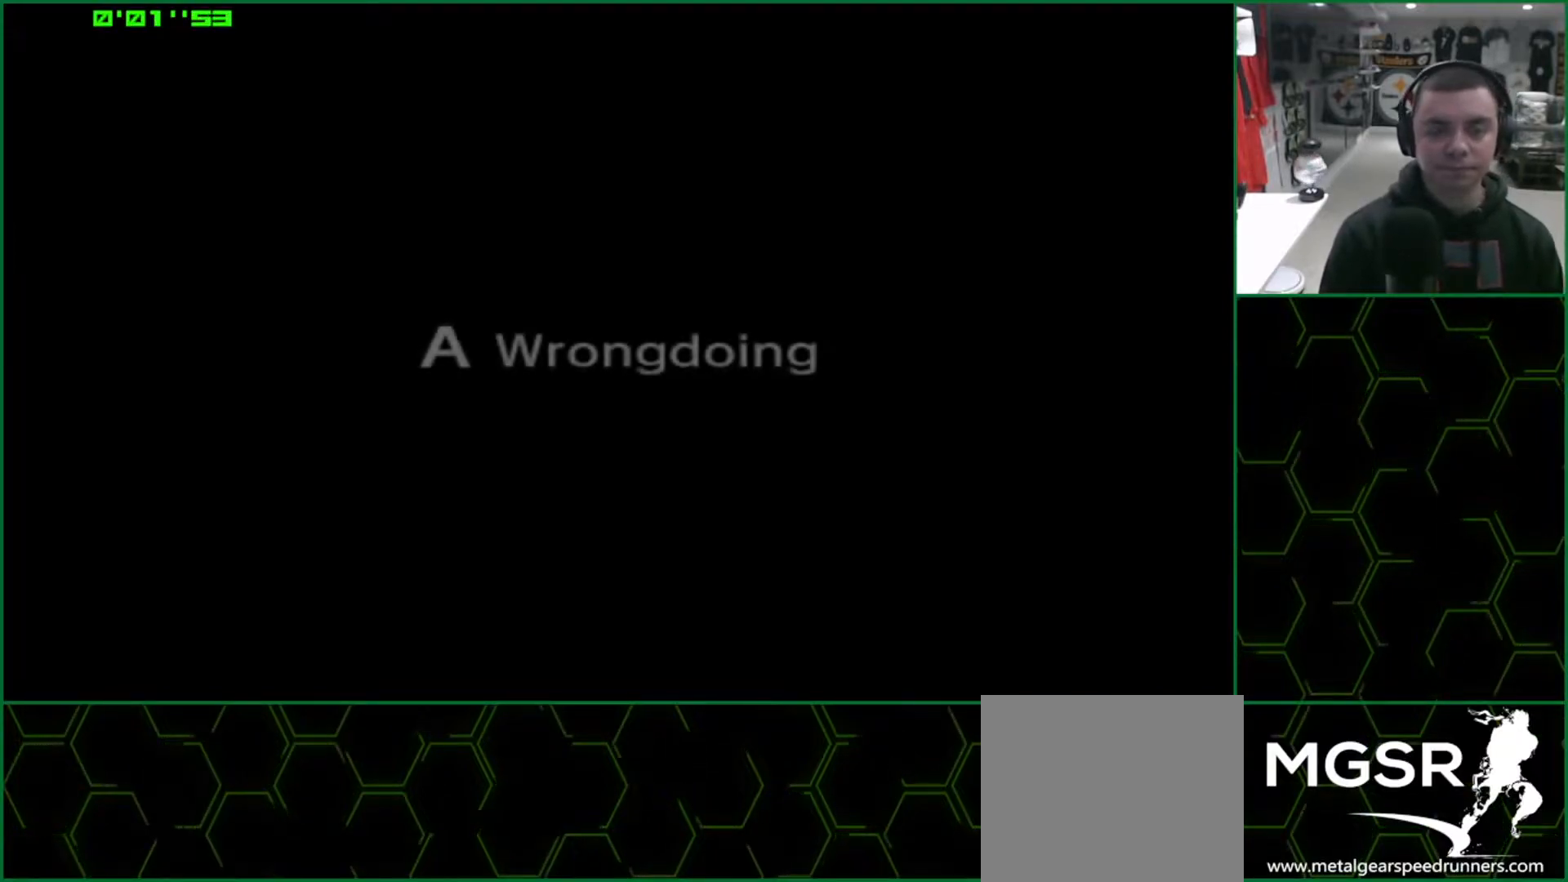
{"buttons": ["CROSS", "TRIANGLE", "R2"], "left_stick": "center", "events": [[83, "R2", "up"], [150, "R2", "down"], [250, "R2", "up"], [300, "R2", "down"], [400, "R2", "up"], [467, "R2", "down"]]}
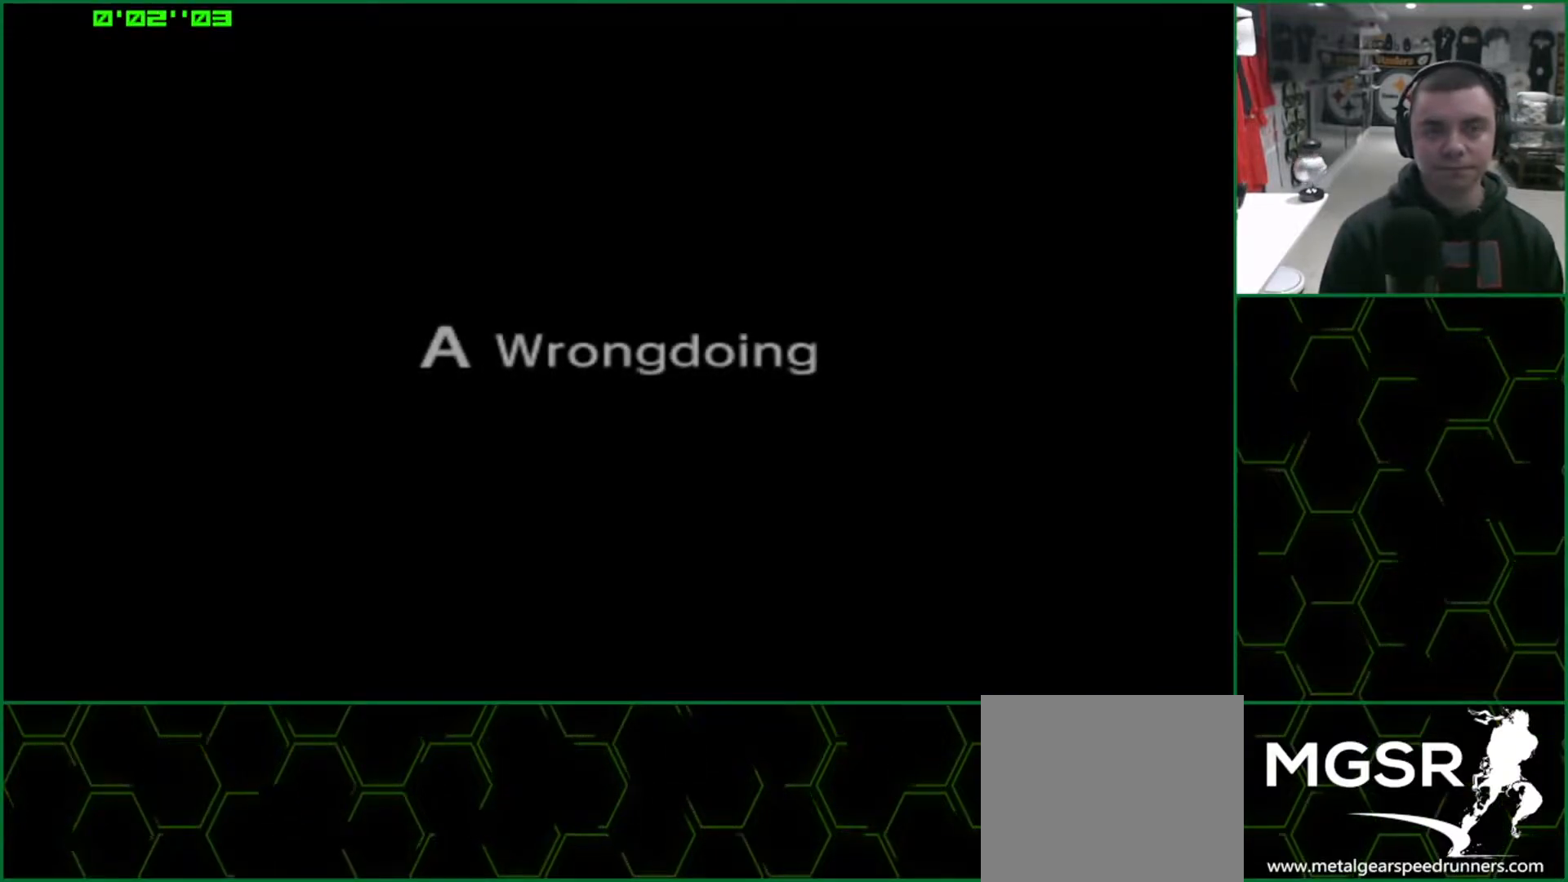
{"buttons": ["CROSS", "TRIANGLE", "R2"], "left_stick": "center", "events": [[33, "R2", "up"], [83, "R2", "down"], [217, "R2", "up"], [250, "R2", "down"], [367, "R2", "up"], [433, "R2", "down"]]}
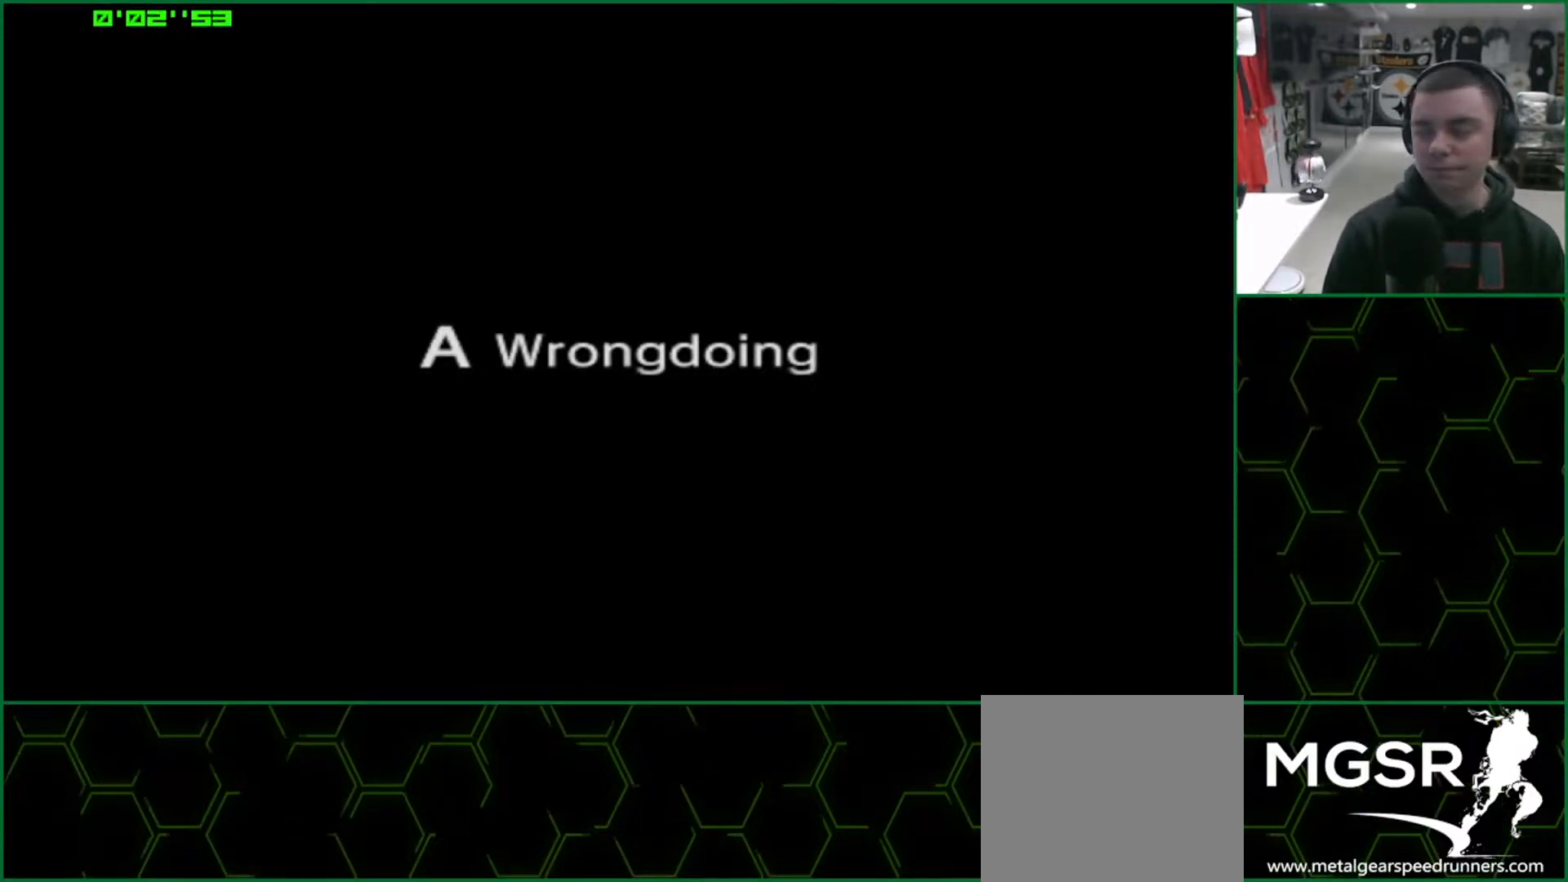
{"buttons": ["CROSS", "TRIANGLE", "R2"], "left_stick": "center", "events": [[50, "R2", "up"], [83, "R2", "down"]]}
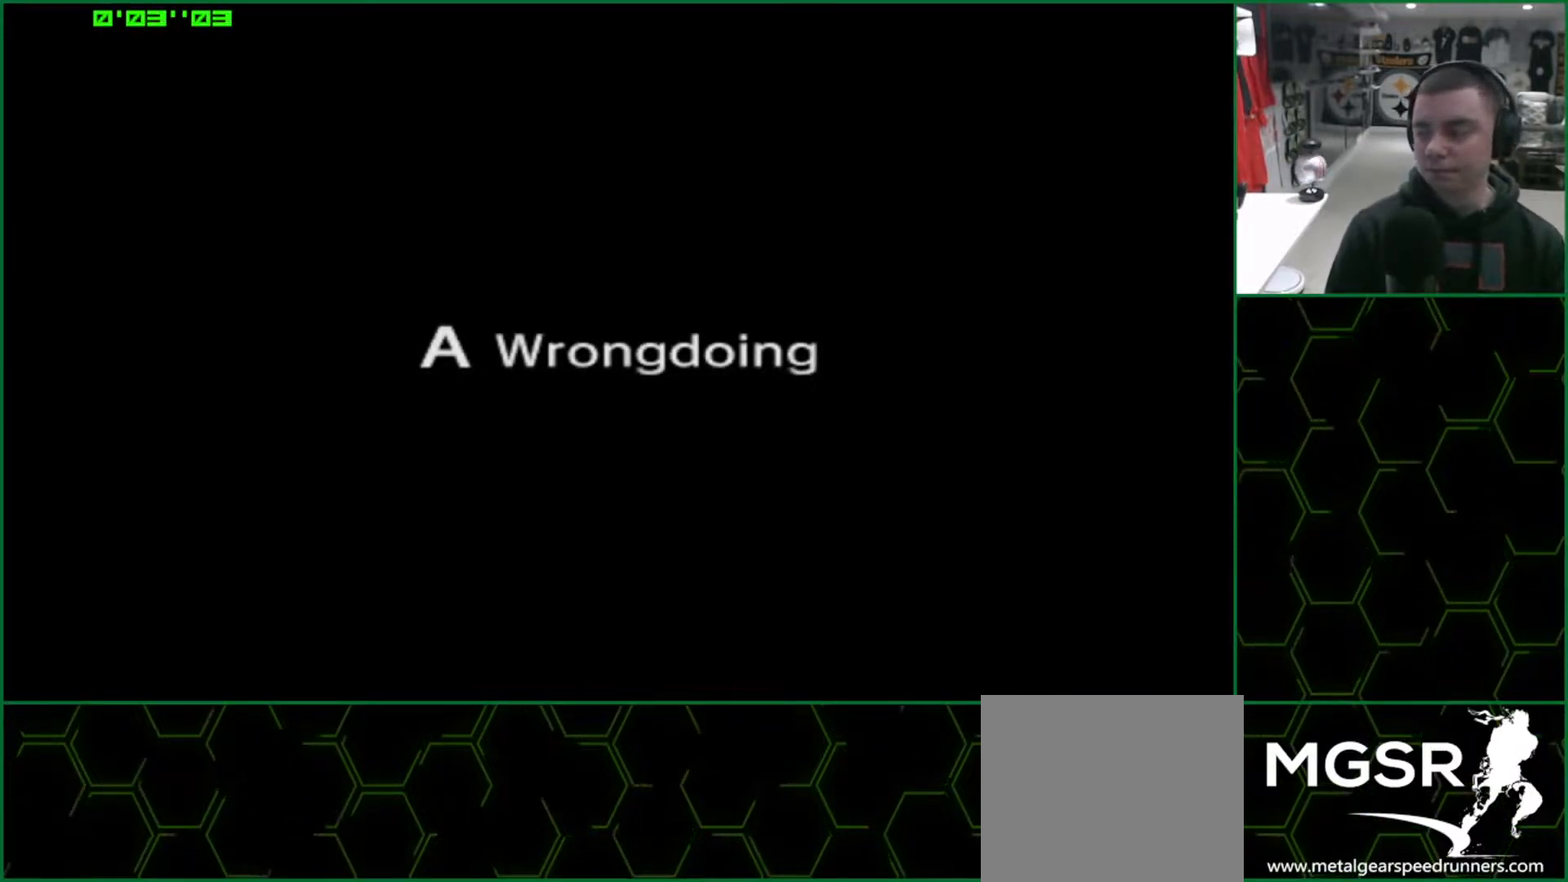
{"buttons": ["CROSS", "TRIANGLE", "R2"], "left_stick": "center", "events": [[17, "R2", "up"], [83, "R2", "down"], [217, "R2", "up"], [233, "R2", "down"], [367, "R2", "up"], [417, "R2", "down"]]}
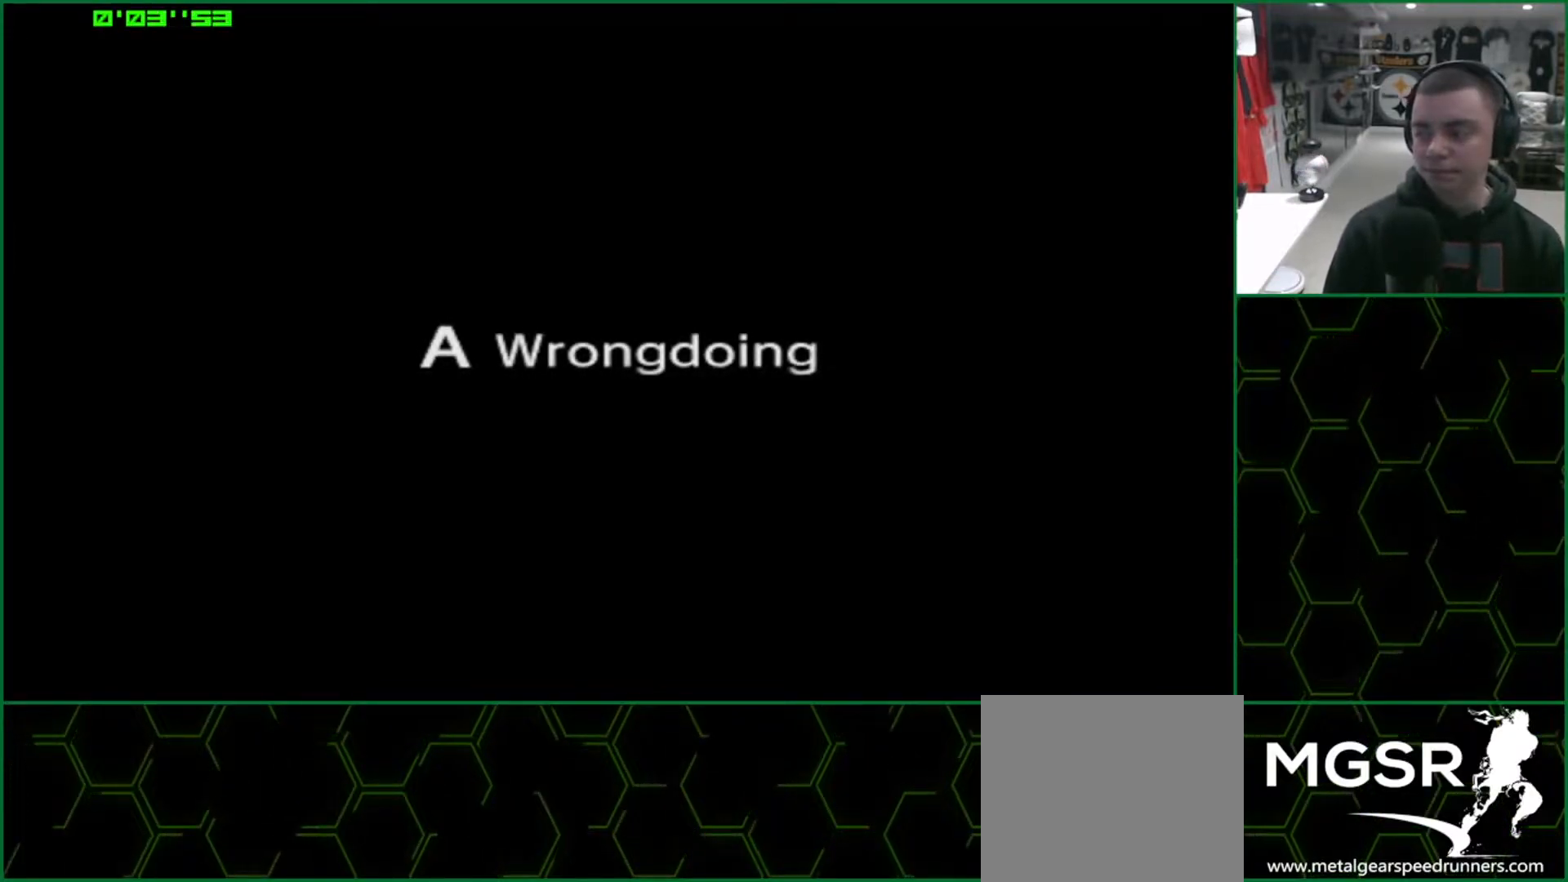
{"buttons": ["CROSS", "TRIANGLE", "R2"], "left_stick": "center", "events": []}
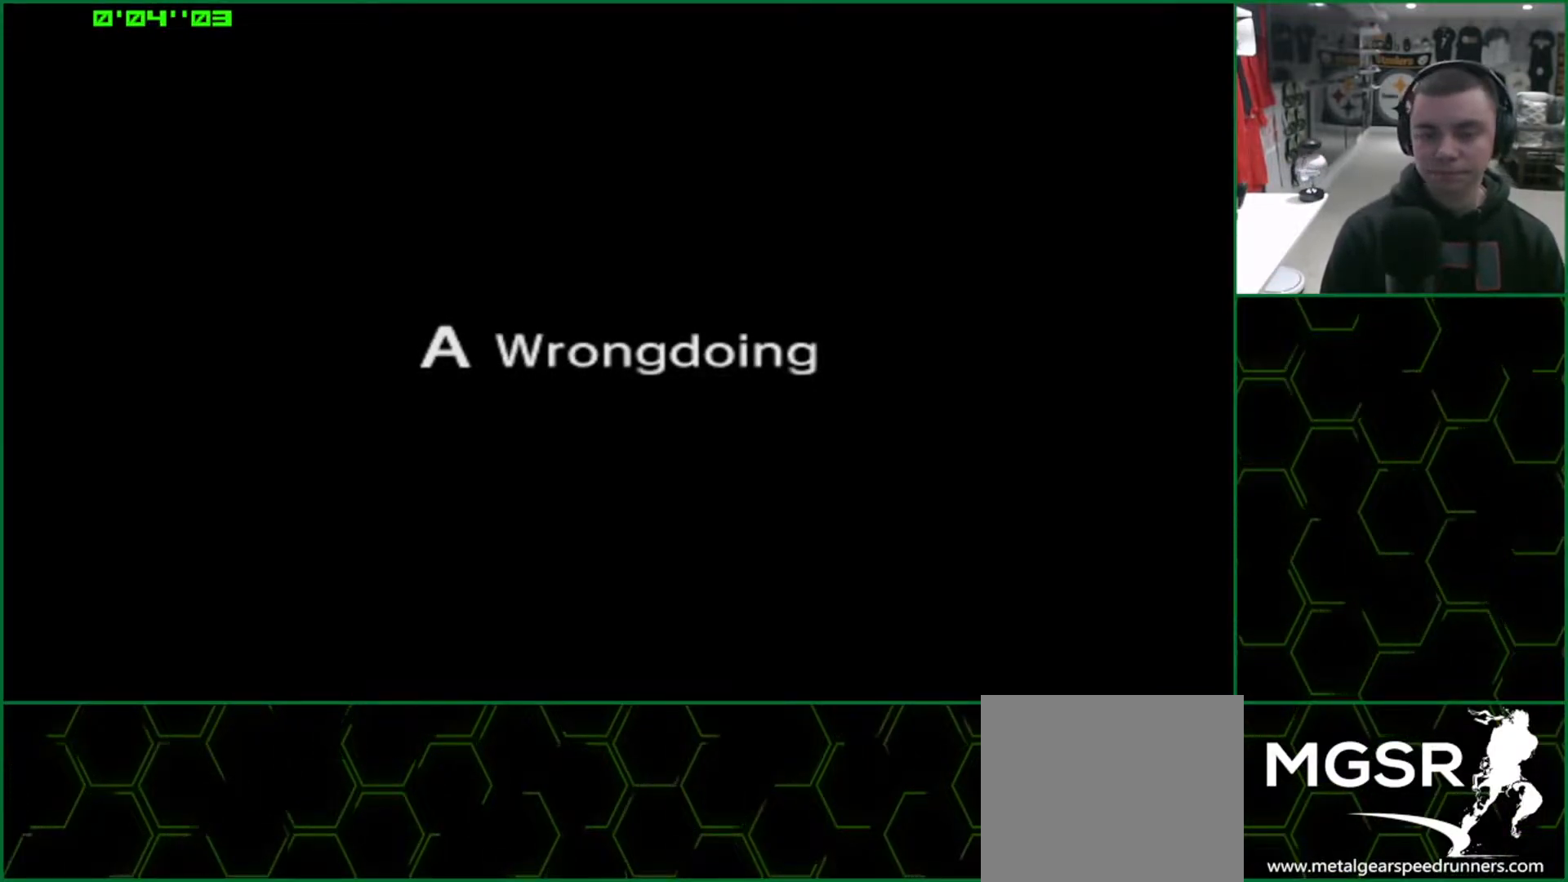
{"buttons": ["CROSS", "TRIANGLE"], "left_stick": "center", "events": [[33, "R2", "up"], [67, "R2", "down"], [183, "R2", "up"], [233, "R2", "down"], [350, "R2", "up"], [383, "R2", "down"], [500, "R2", "up"]]}
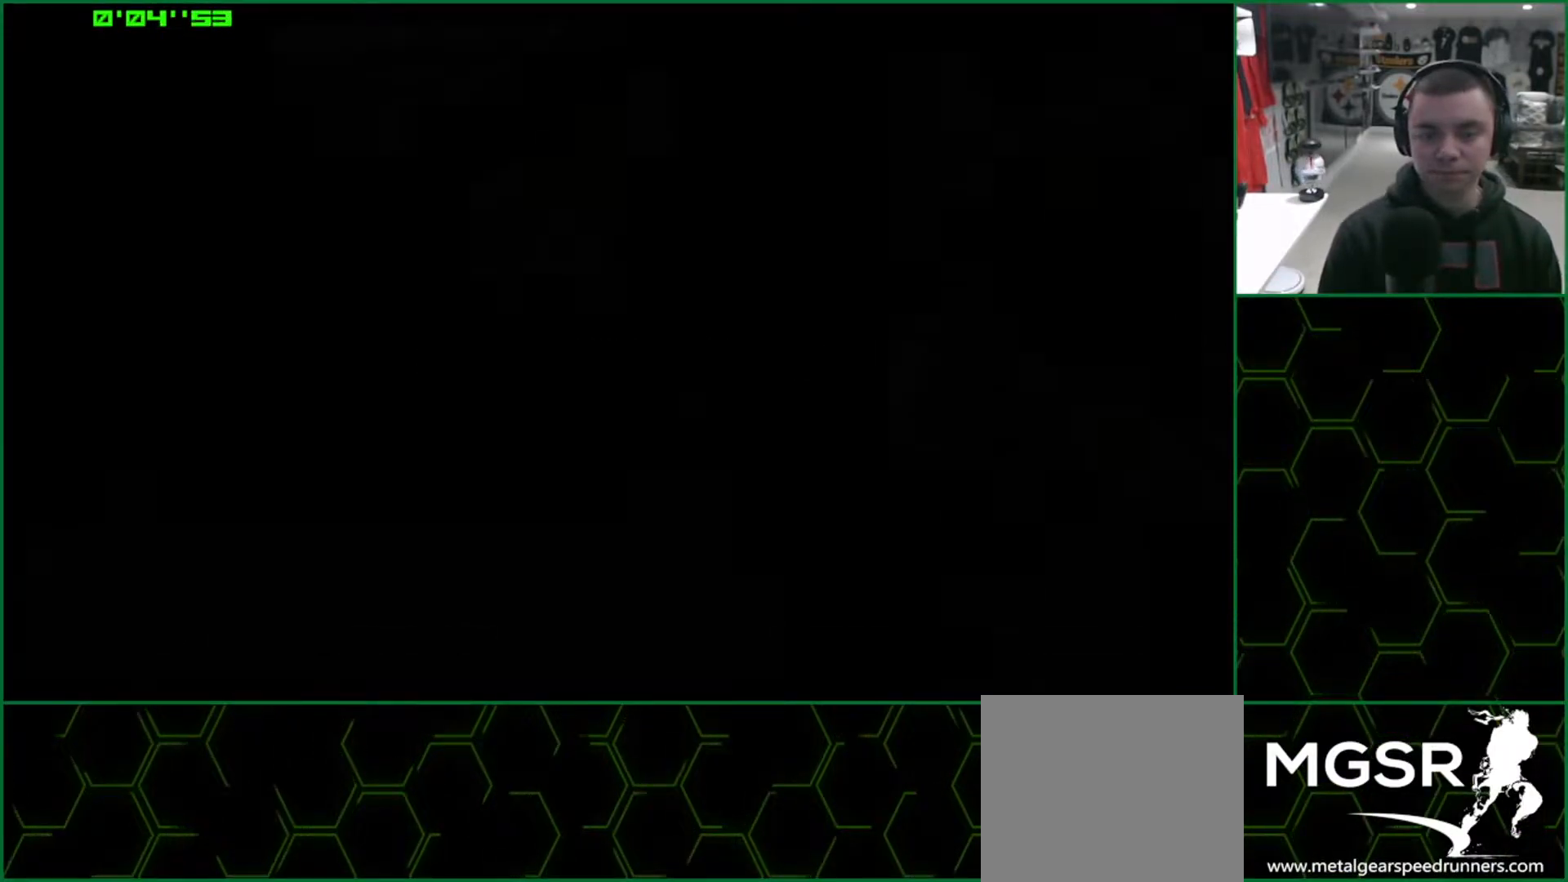
{"buttons": ["CROSS", "TRIANGLE", "R2"], "left_stick": "center", "events": [[33, "R2", "down"], [150, "R2", "up"], [183, "R2", "down"], [283, "R2", "up"], [317, "R2", "down"]]}
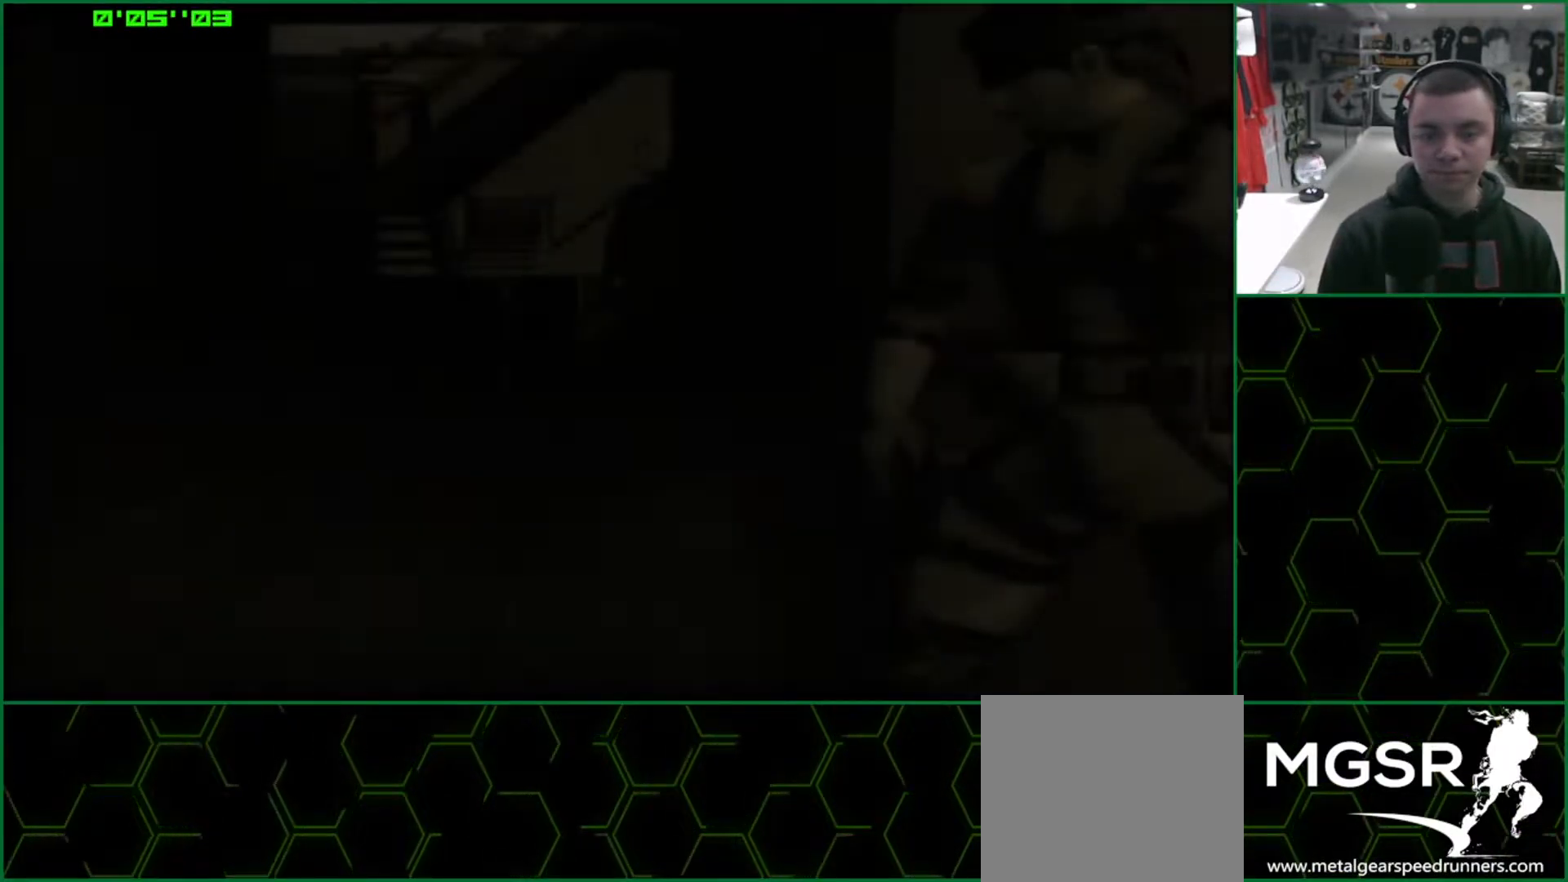
{"buttons": ["CROSS", "TRIANGLE"], "left_stick": "center", "events": [[233, "R2", "up"], [267, "R2", "down"], [400, "R2", "up"]]}
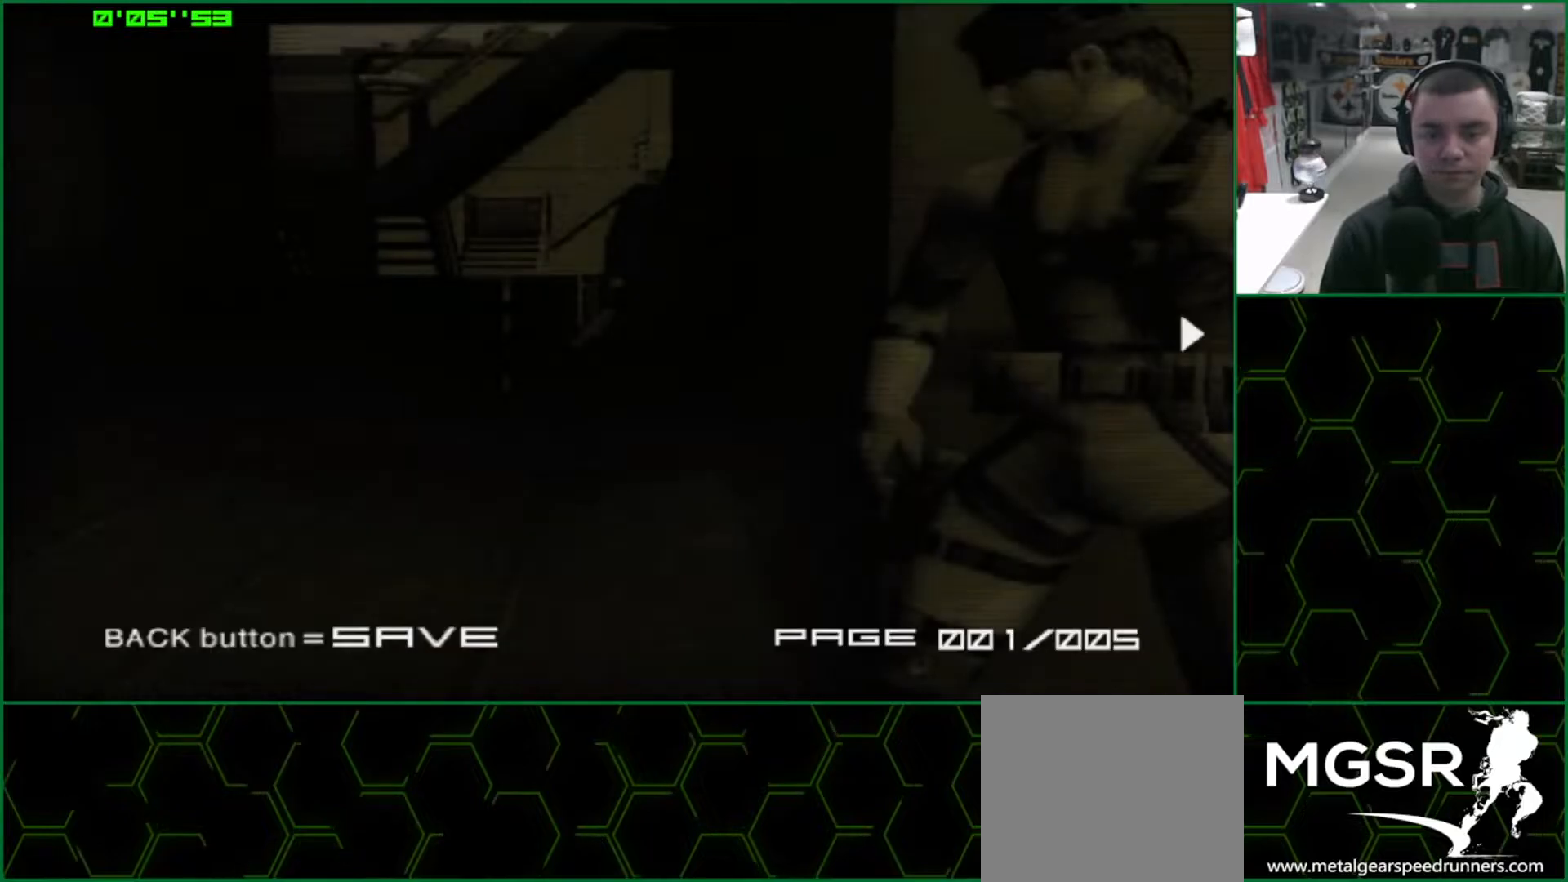
{"buttons": ["CROSS", "TRIANGLE"], "left_stick": "center", "events": []}
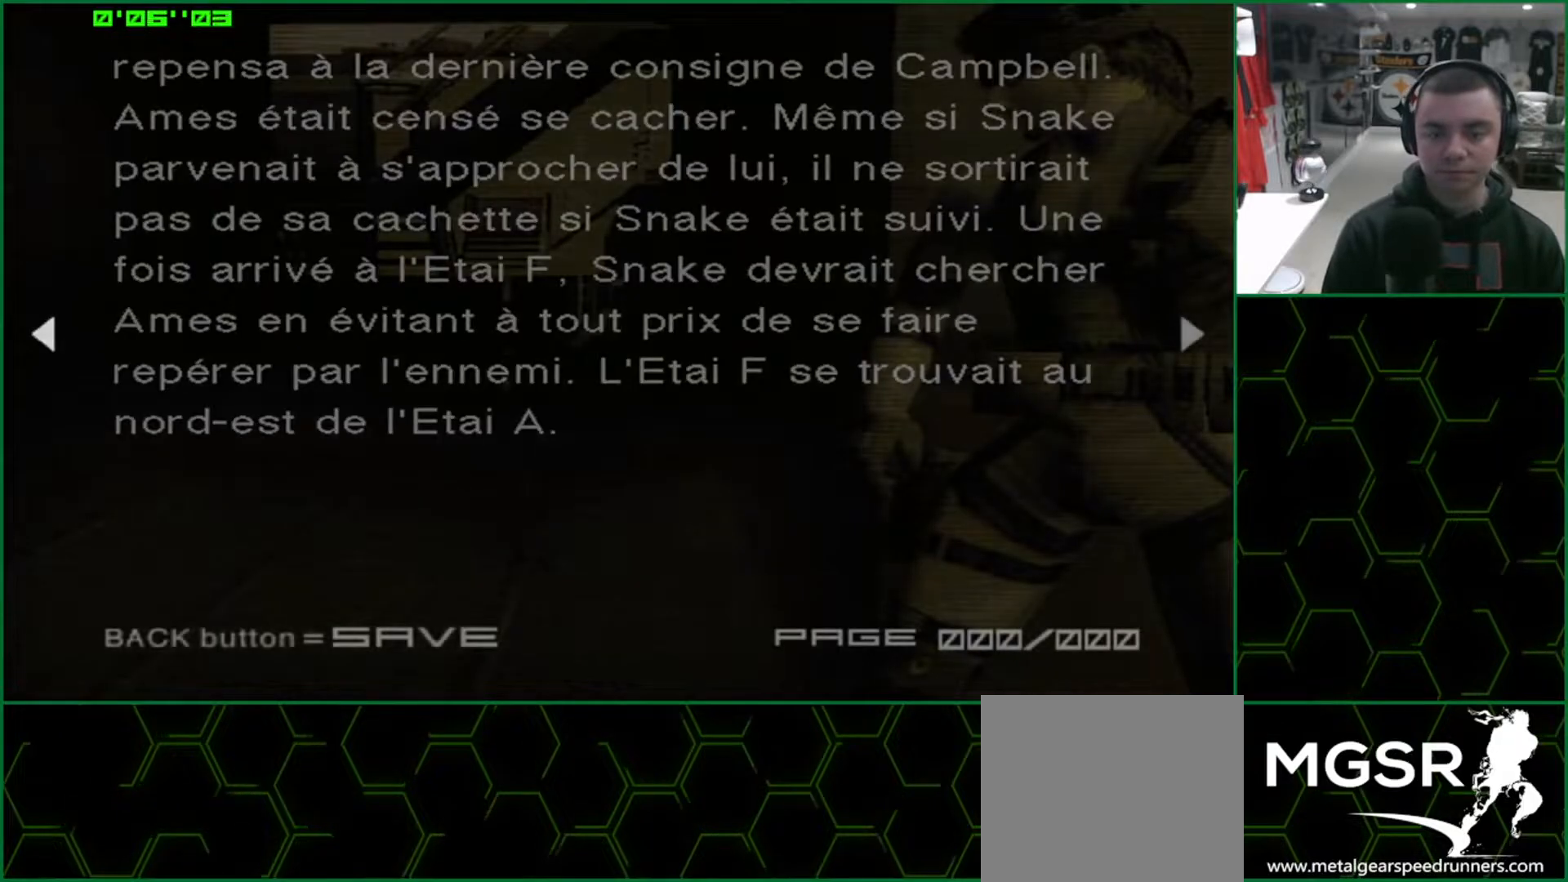
{"buttons": [], "left_stick": "right", "events": [[300, "CROSS", "up"], [300, "TRIANGLE", "up"], [300, "left_stick", "right"]]}
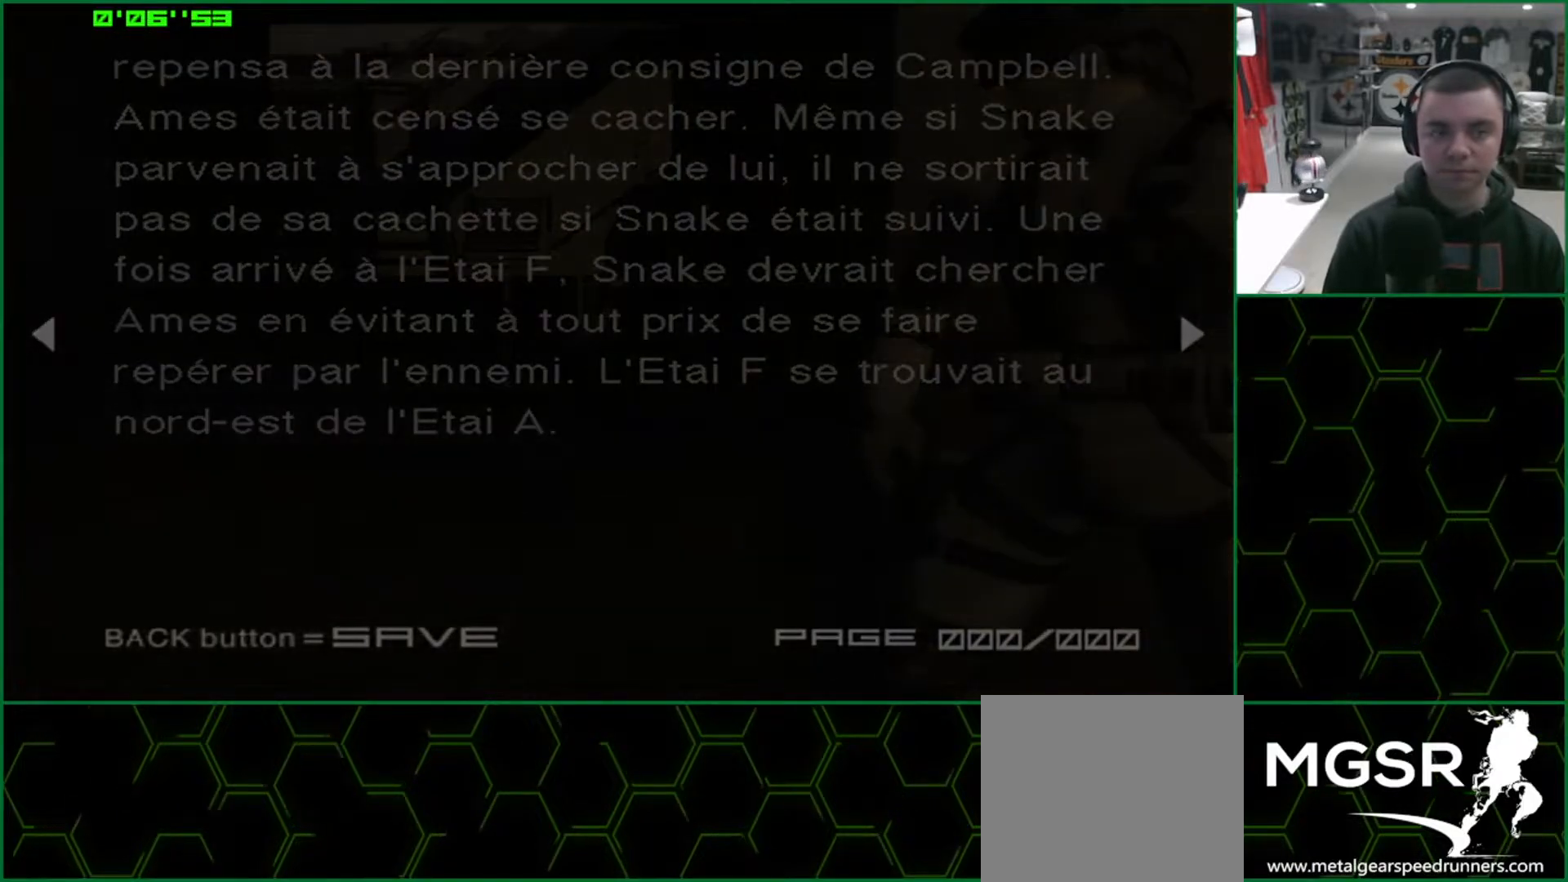
{"buttons": [], "left_stick": "right", "events": []}
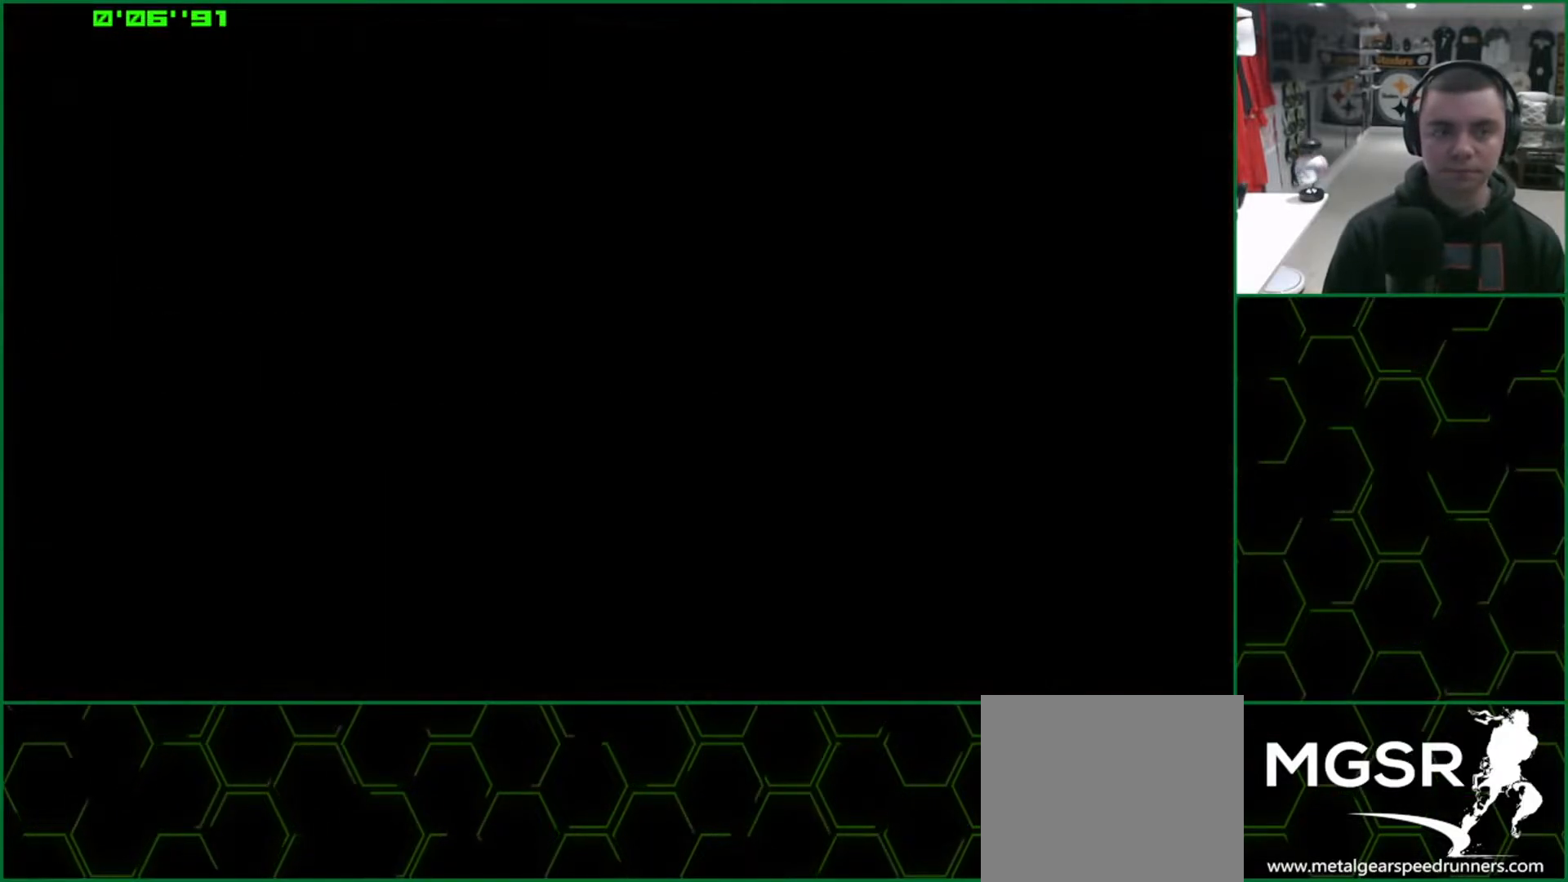
{"buttons": [], "left_stick": "right", "events": []}
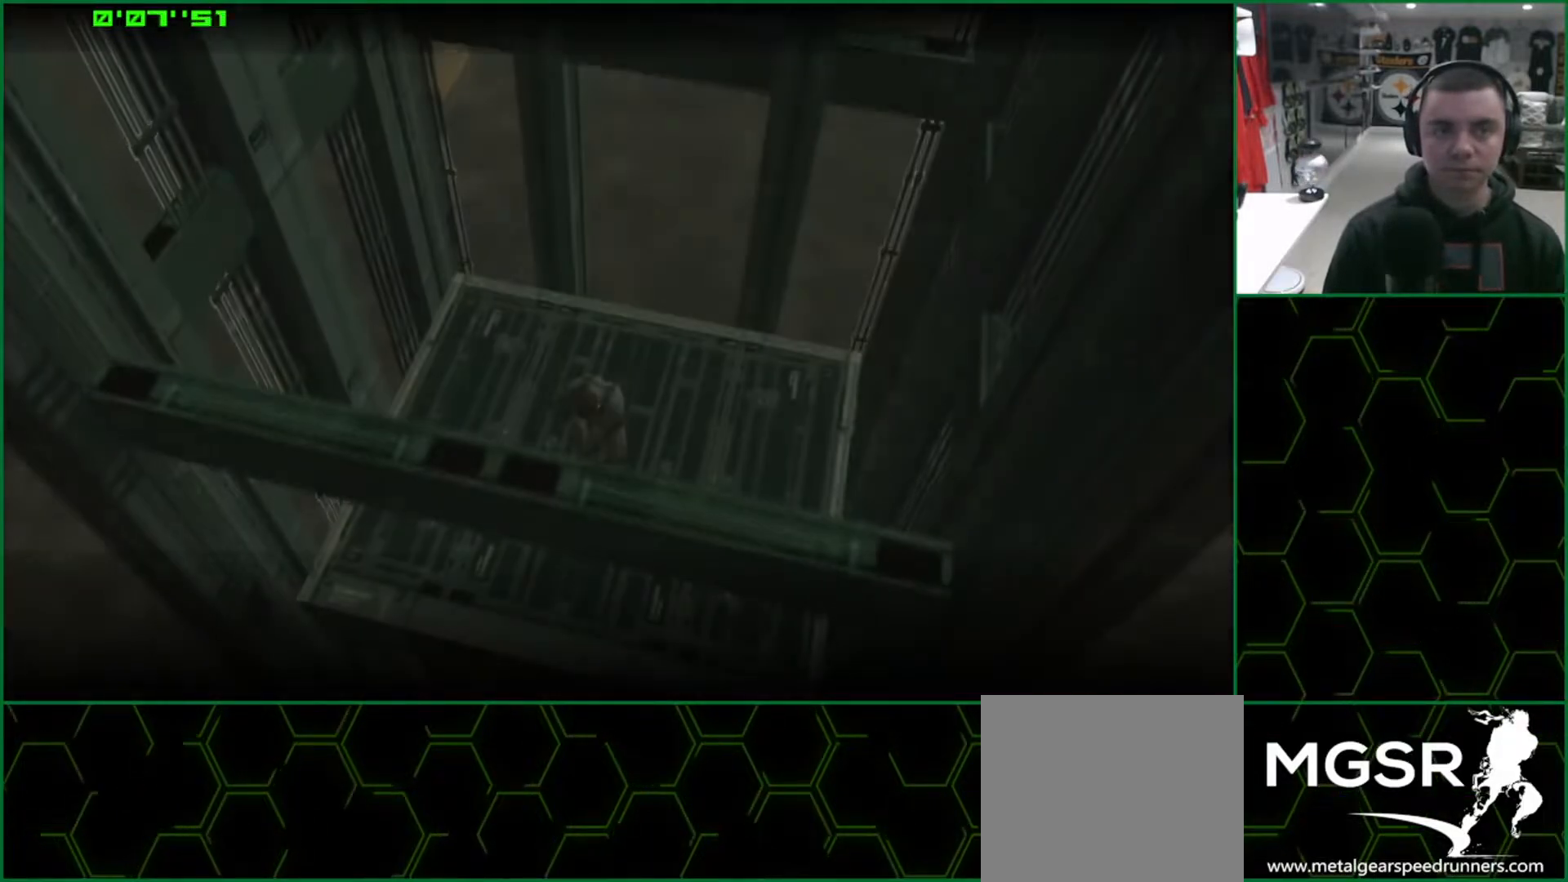
{"buttons": ["L1"], "left_stick": "right", "events": [[233, "L1", "down"]]}
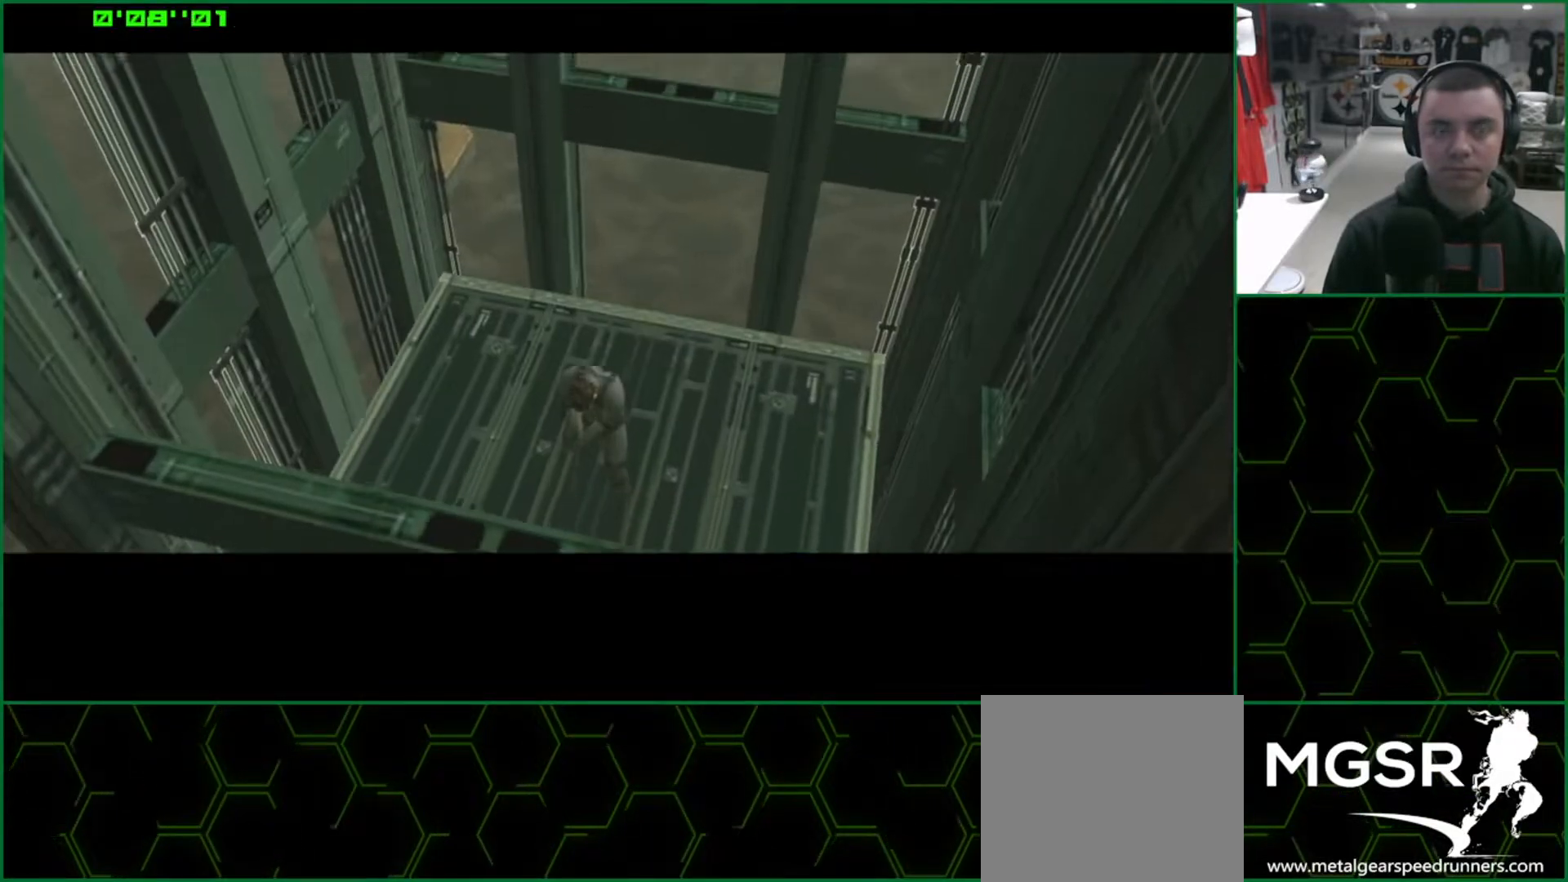
{"buttons": ["L1"], "left_stick": "right", "events": []}
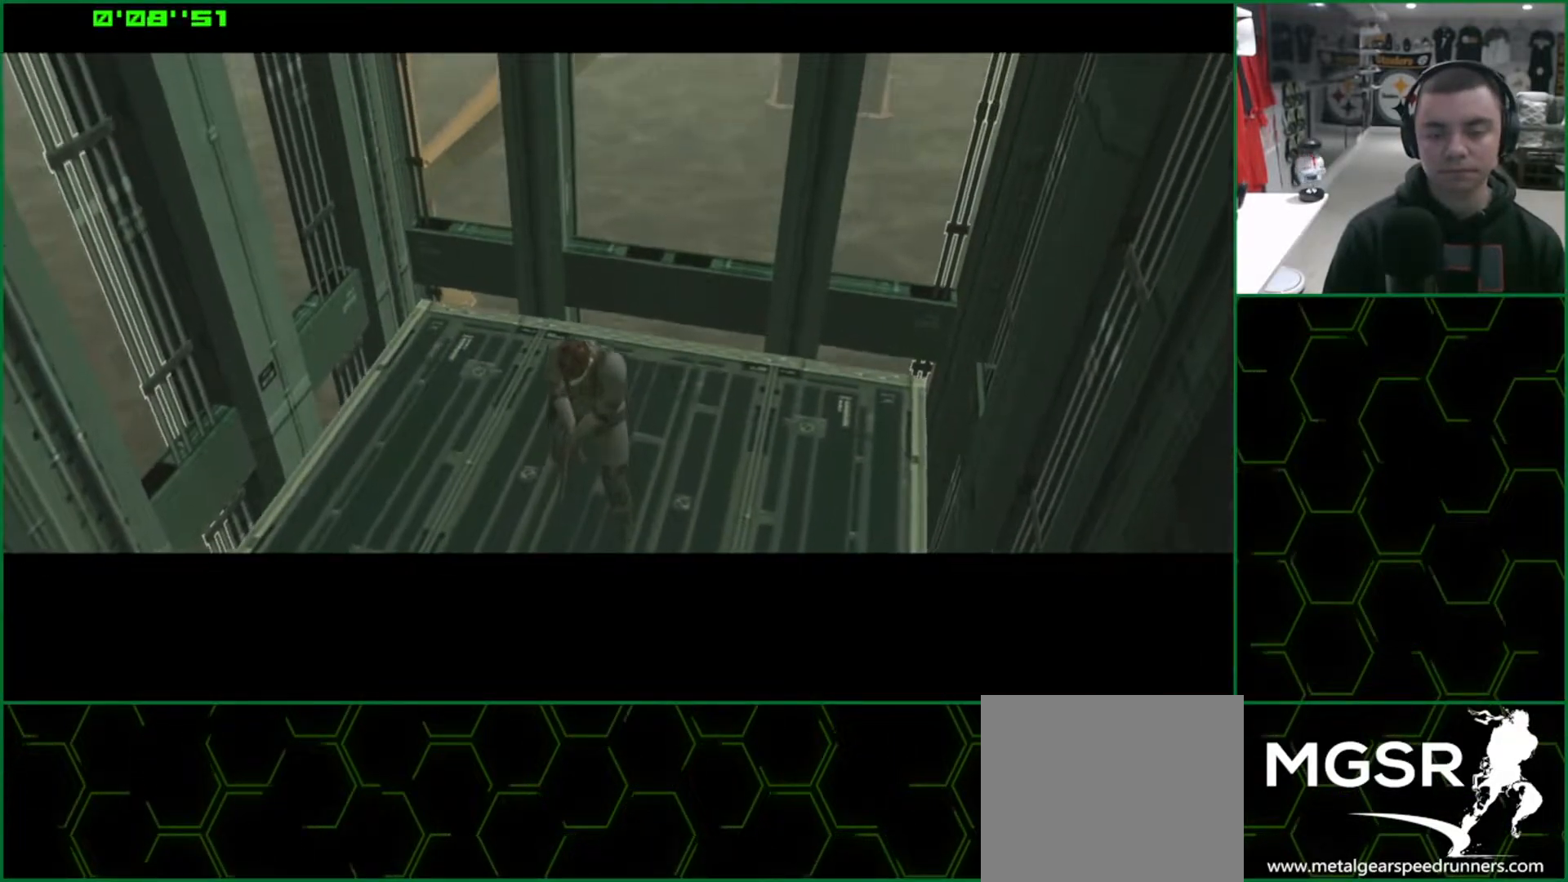
{"buttons": ["L1"], "left_stick": "right", "events": []}
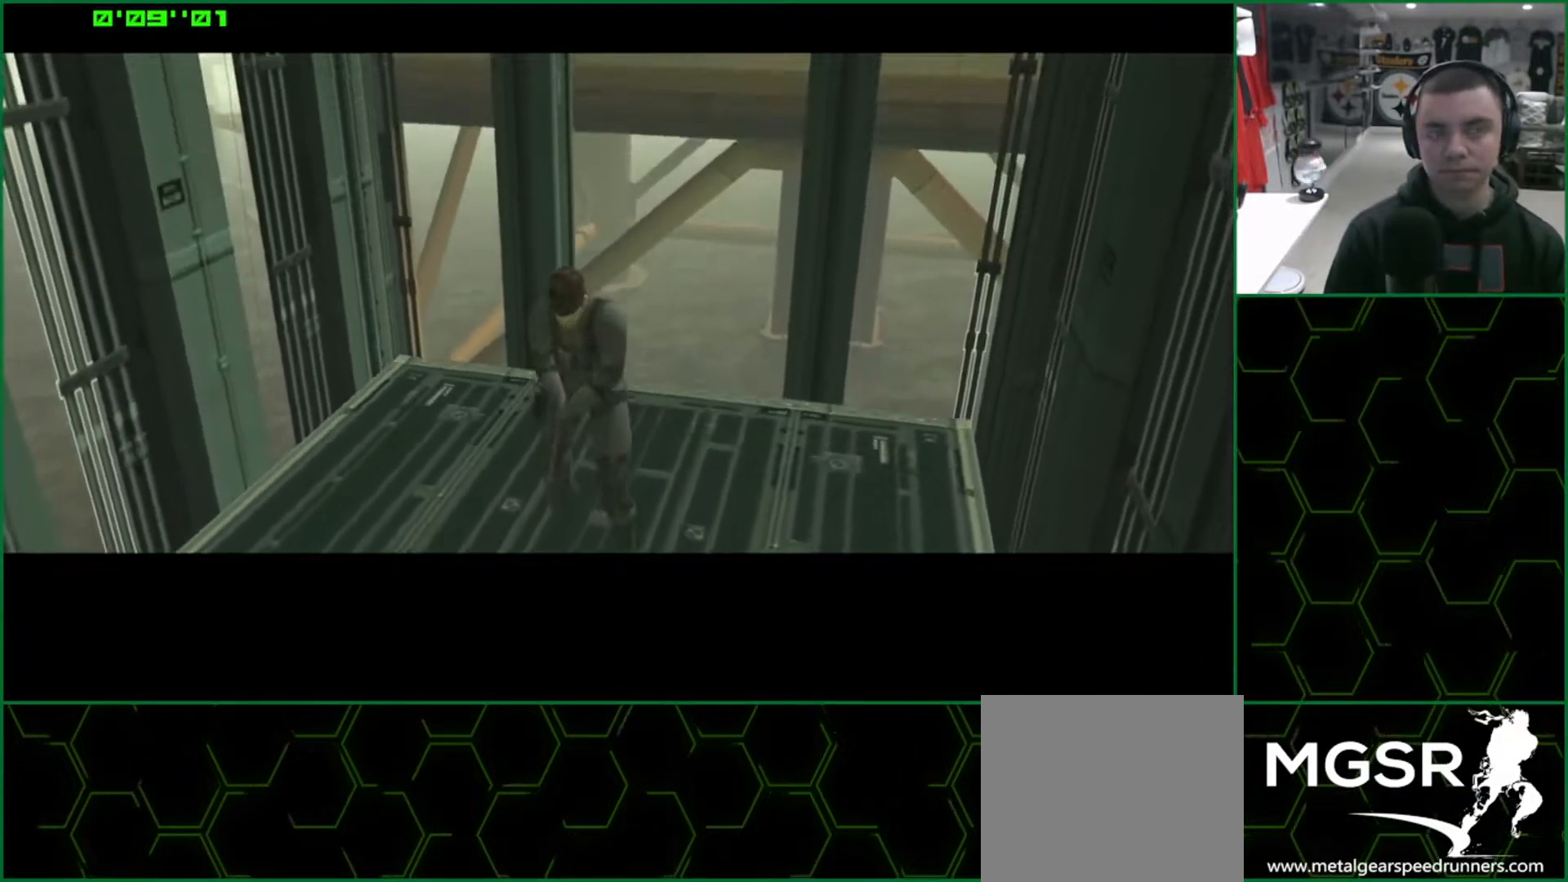
{"buttons": ["L1"], "left_stick": "up-right", "events": [[283, "left_stick", "up-right"]]}
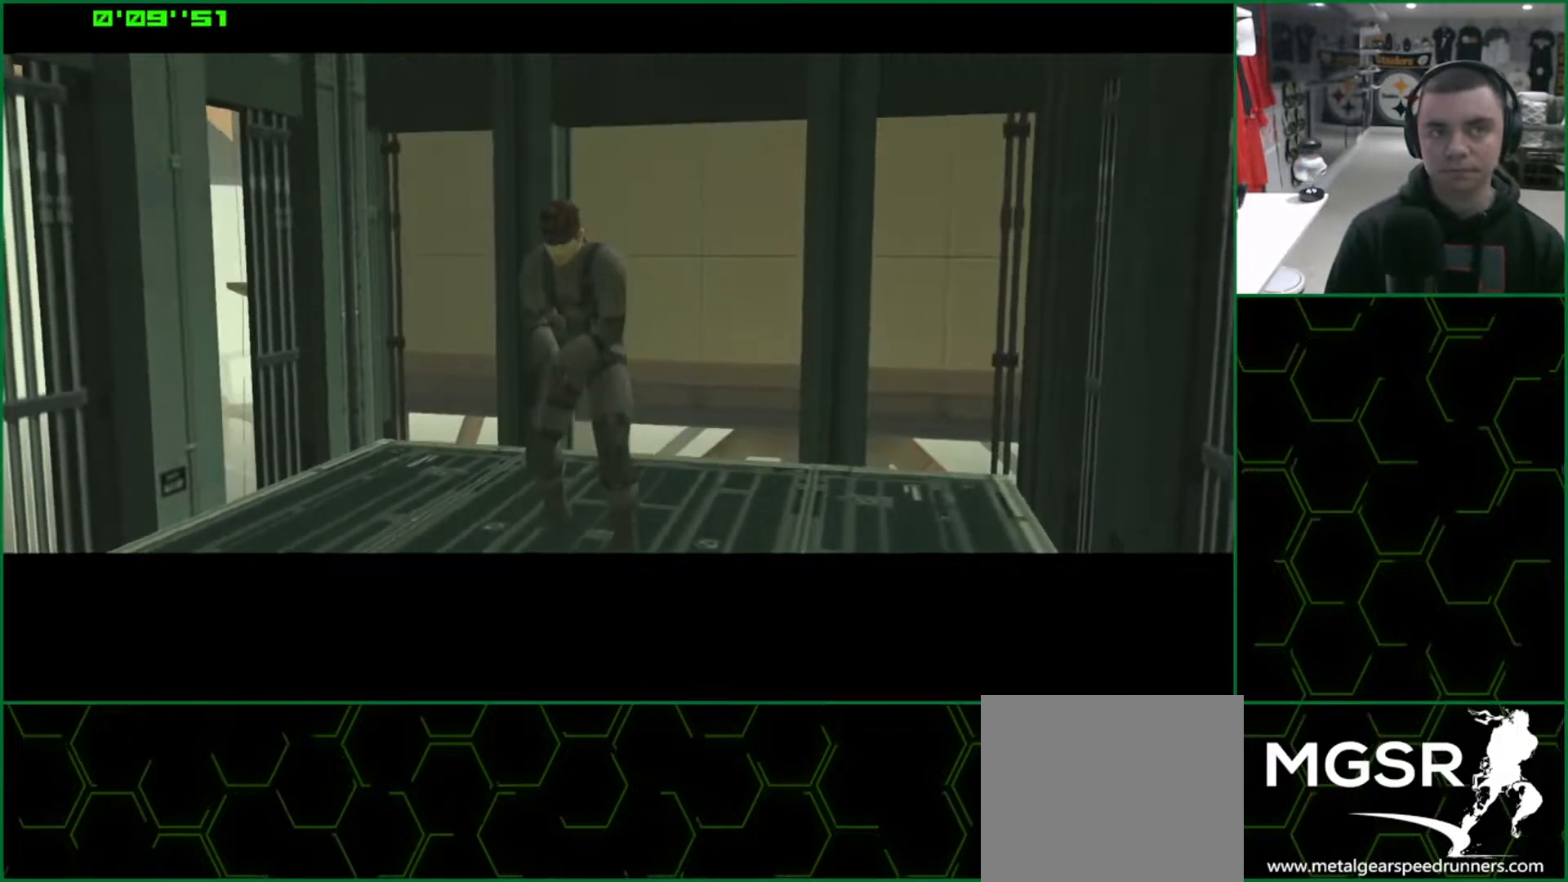
{"buttons": ["L1"], "left_stick": "up-right", "events": [[350, "R2", "down"], [400, "R2", "up"]]}